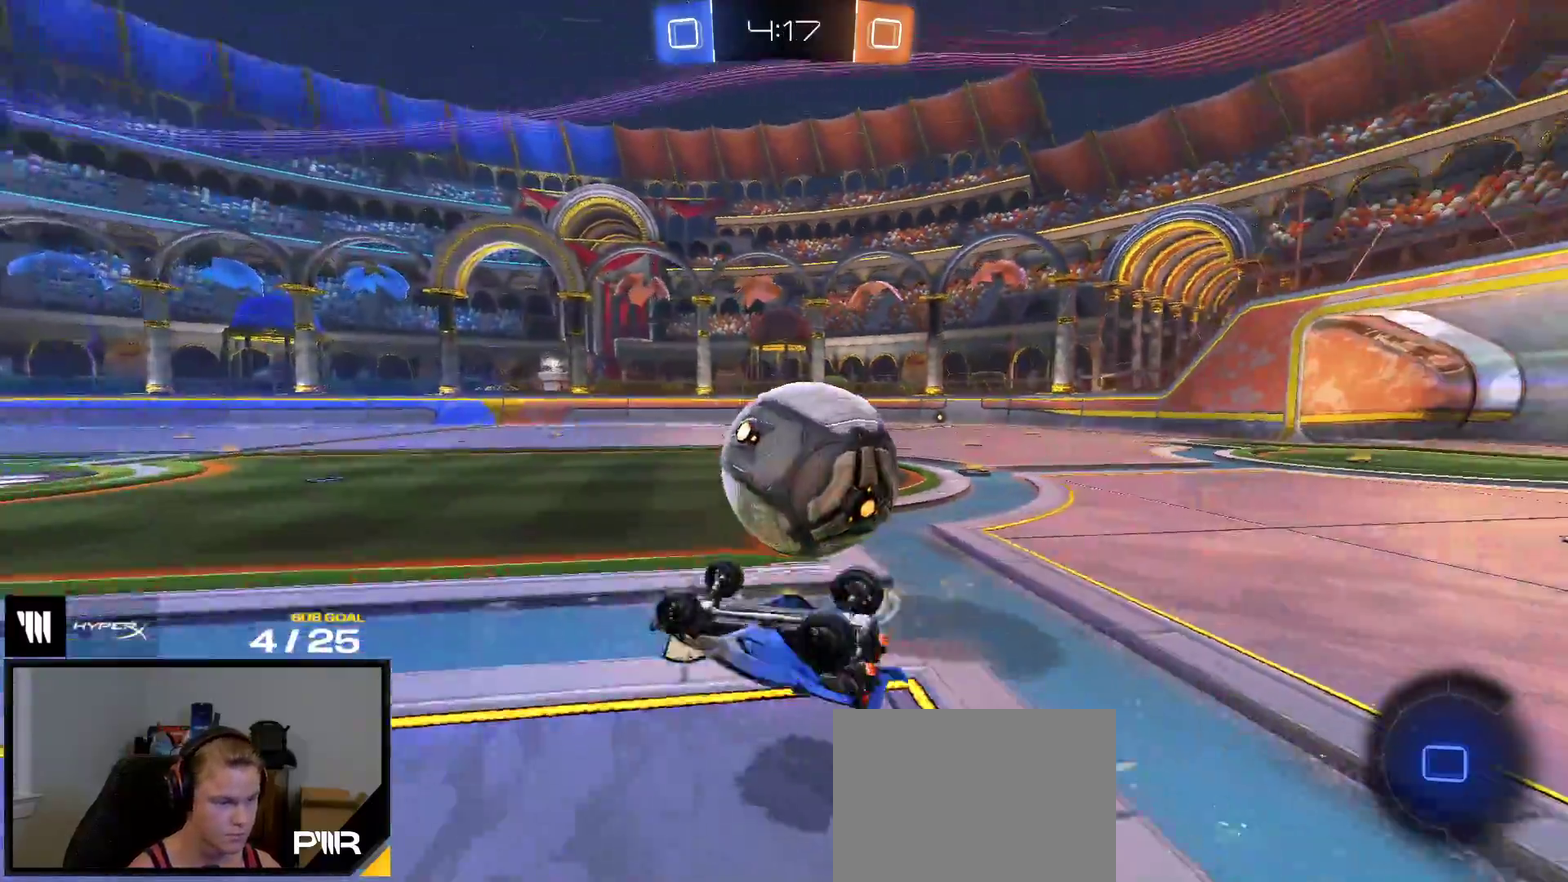
Gameplay with a controller (Xbox layout); each line is a JSON object with the inputs held at the frame after it. "events" lists button and stick changes between this image and that frame as [ms after this image, input, new state], when the widget could be followed in between. This overlay highlights the sticks when they move; stick clicks (L3 R3) are not distinguishable. Not read: L3 left_stick.
{"buttons": [], "right_stick": "center", "events": []}
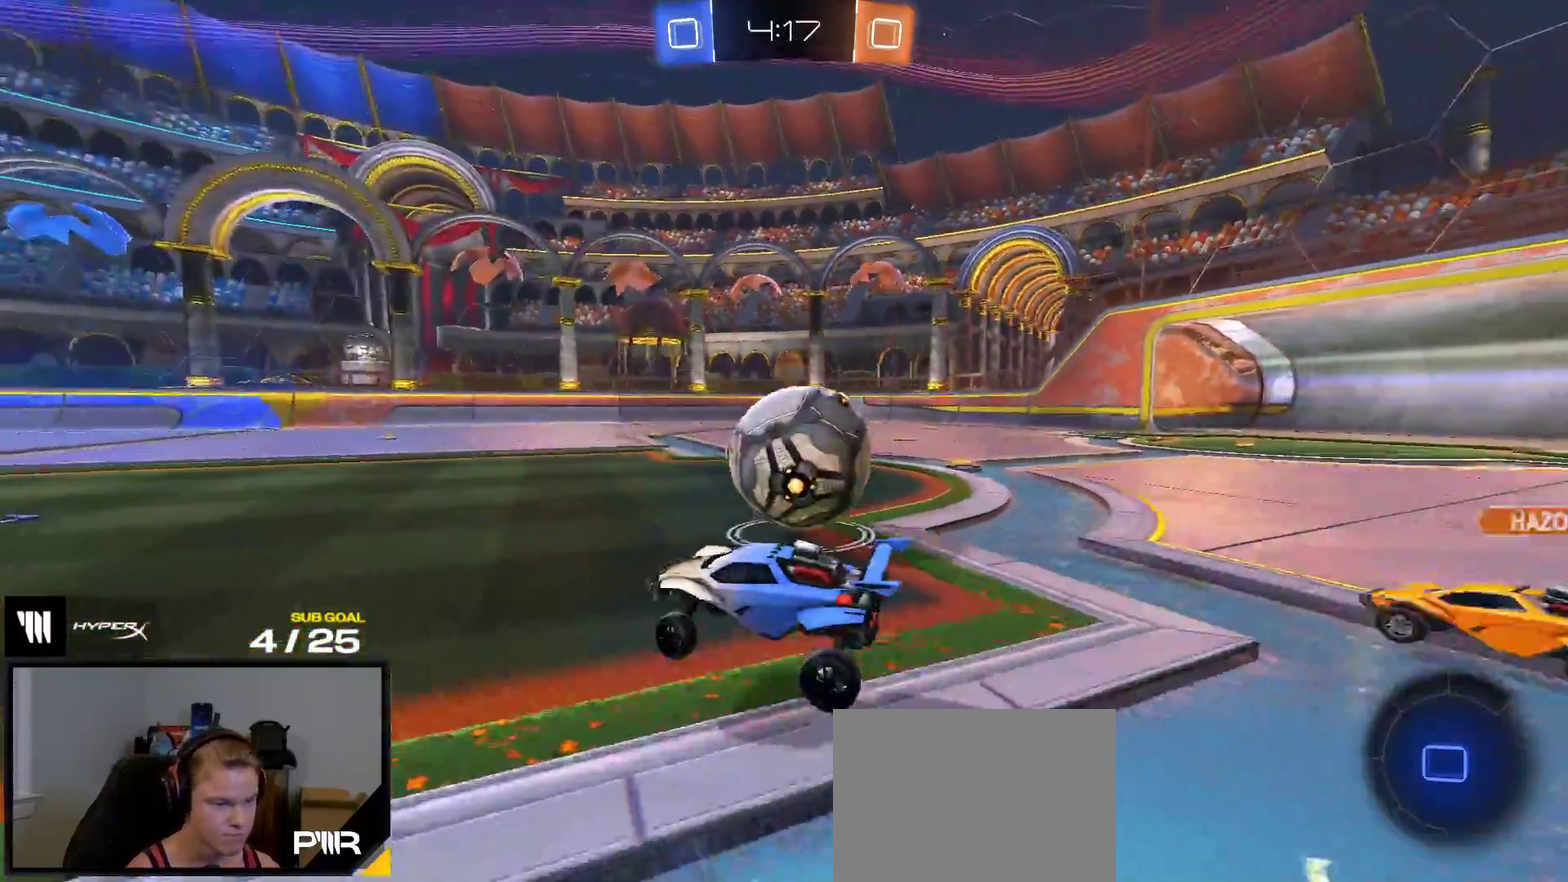
{"buttons": ["R2"], "right_stick": "center", "events": [[100, "R2", "down"], [267, "Y", "down"], [333, "Y", "up"]]}
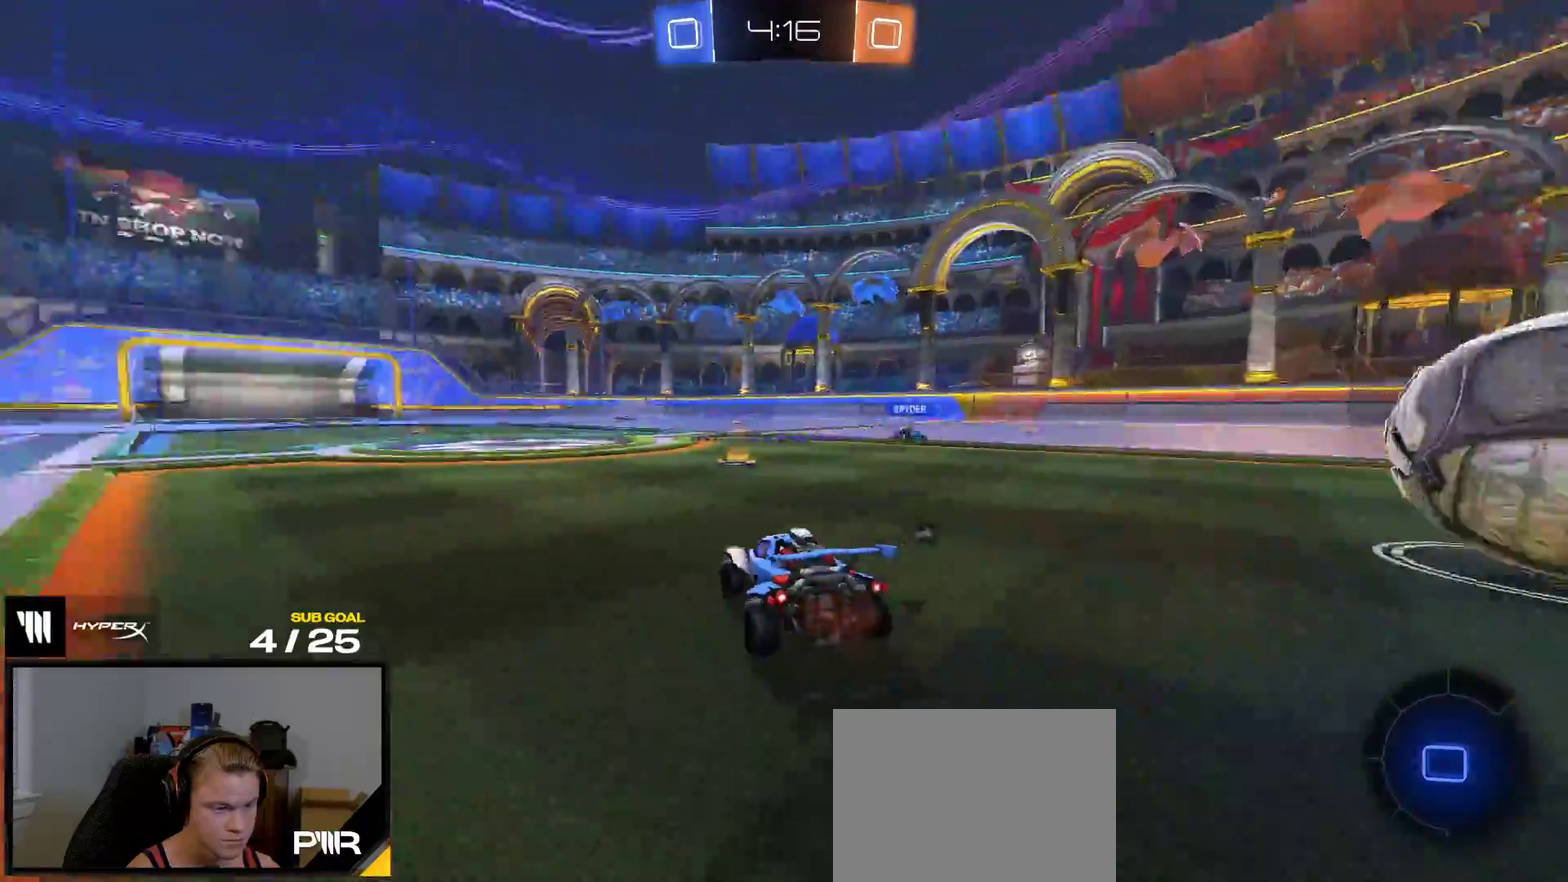
{"buttons": ["R1", "R2"], "right_stick": "center", "events": [[33, "Y", "down"], [100, "Y", "up"], [500, "R1", "down"]]}
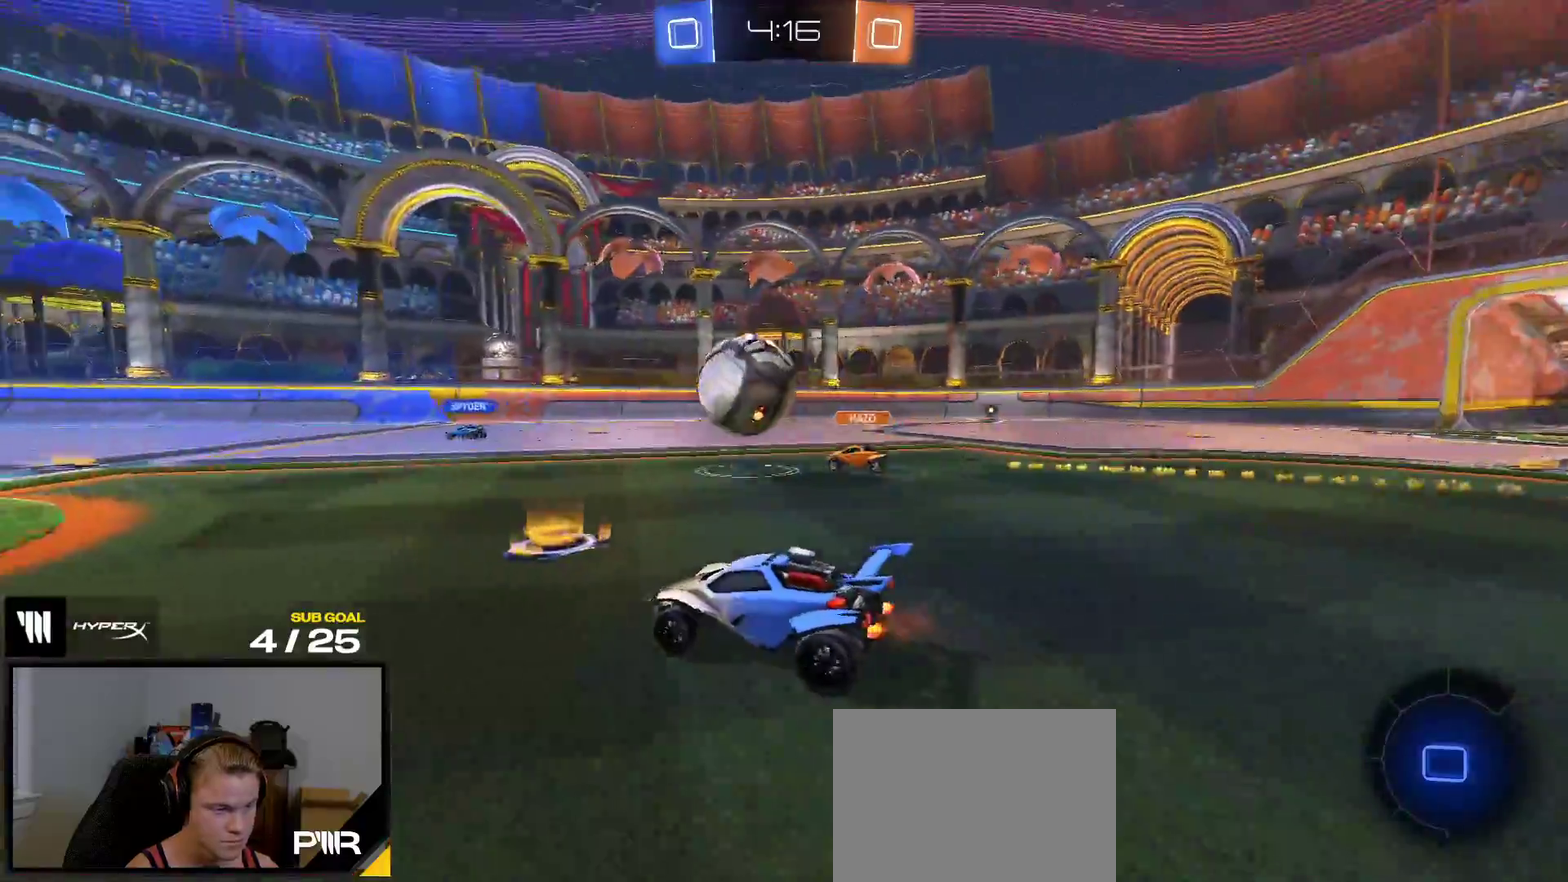
{"buttons": ["A", "L1", "R1"], "right_stick": "center", "events": [[167, "R2", "up"], [217, "A", "down"], [367, "L1", "down"]]}
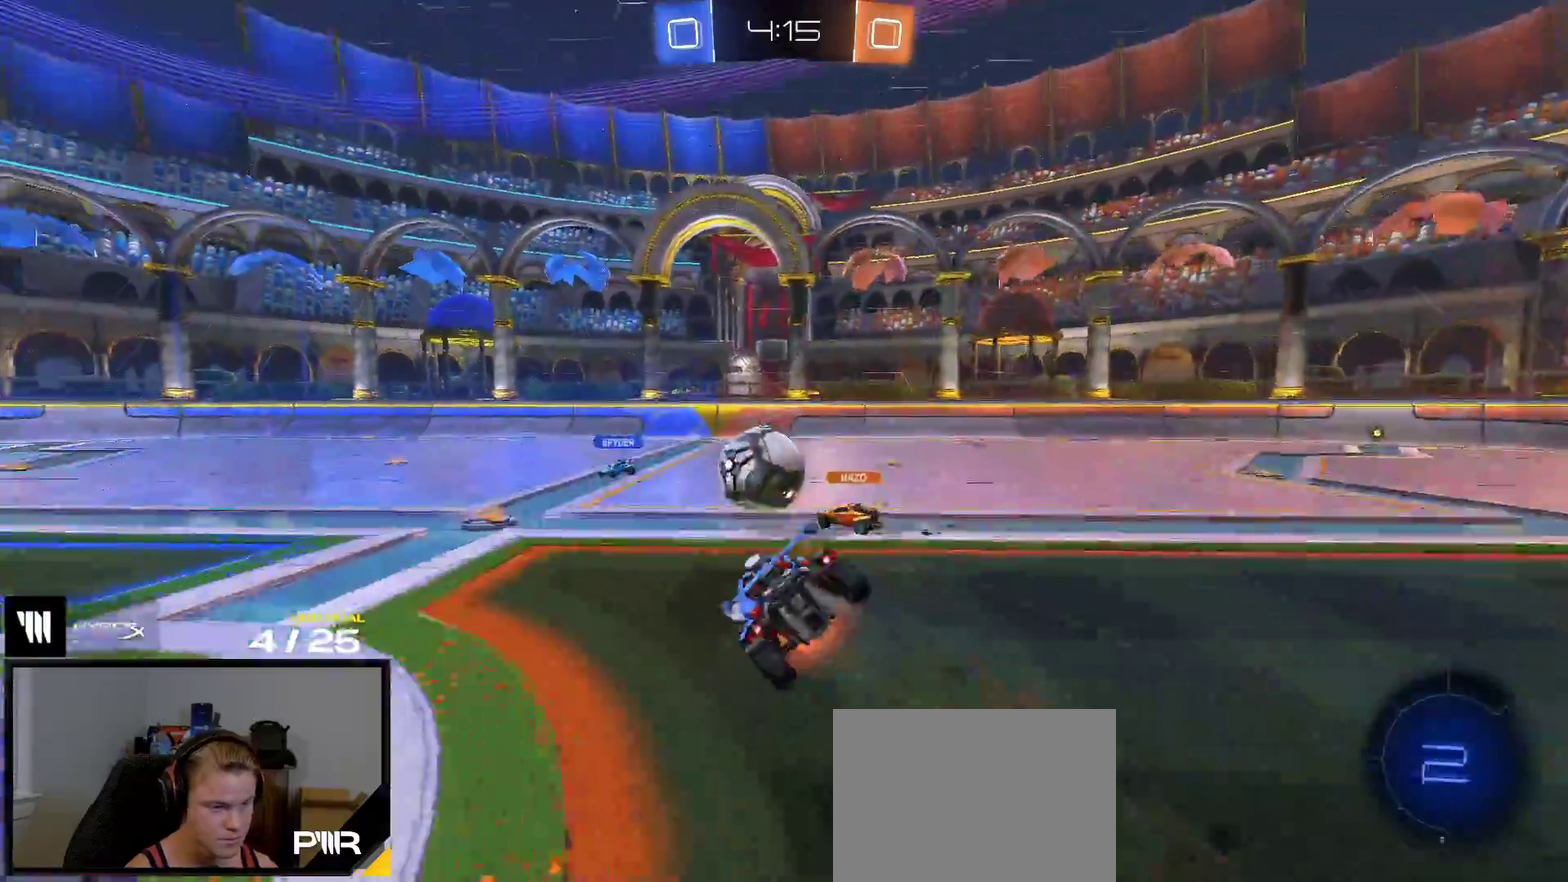
{"buttons": ["L1"], "right_stick": "center", "events": [[100, "A", "up"], [183, "R1", "up"]]}
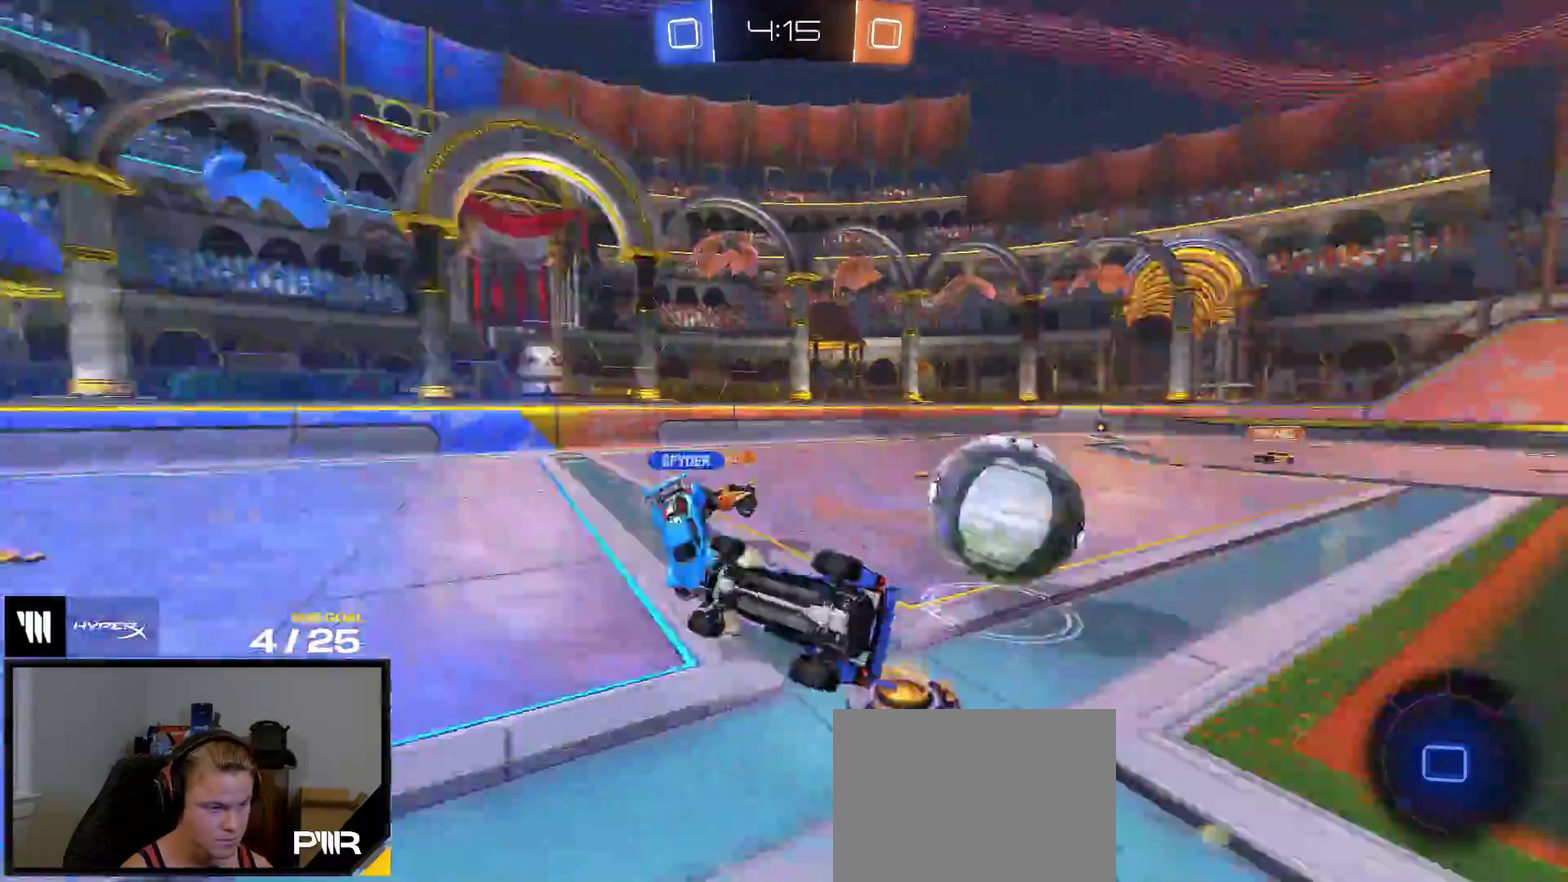
{"buttons": ["R2"], "right_stick": "center", "events": [[200, "L1", "up"], [267, "R2", "down"]]}
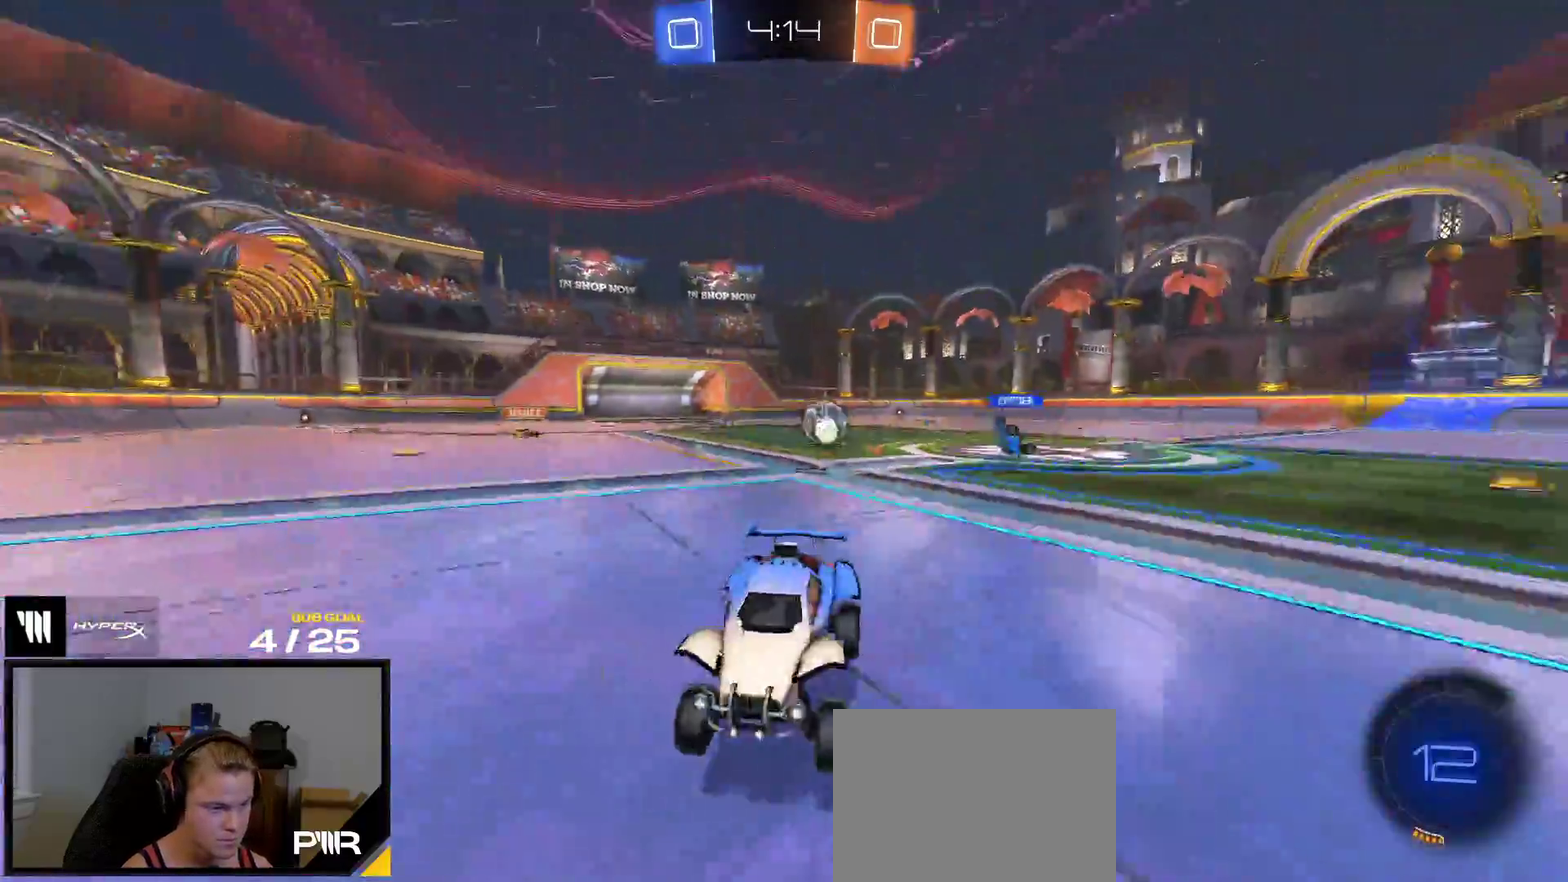
{"buttons": ["R1", "R2"], "right_stick": "center", "events": [[167, "R1", "down"], [200, "Y", "down"], [283, "Y", "up"]]}
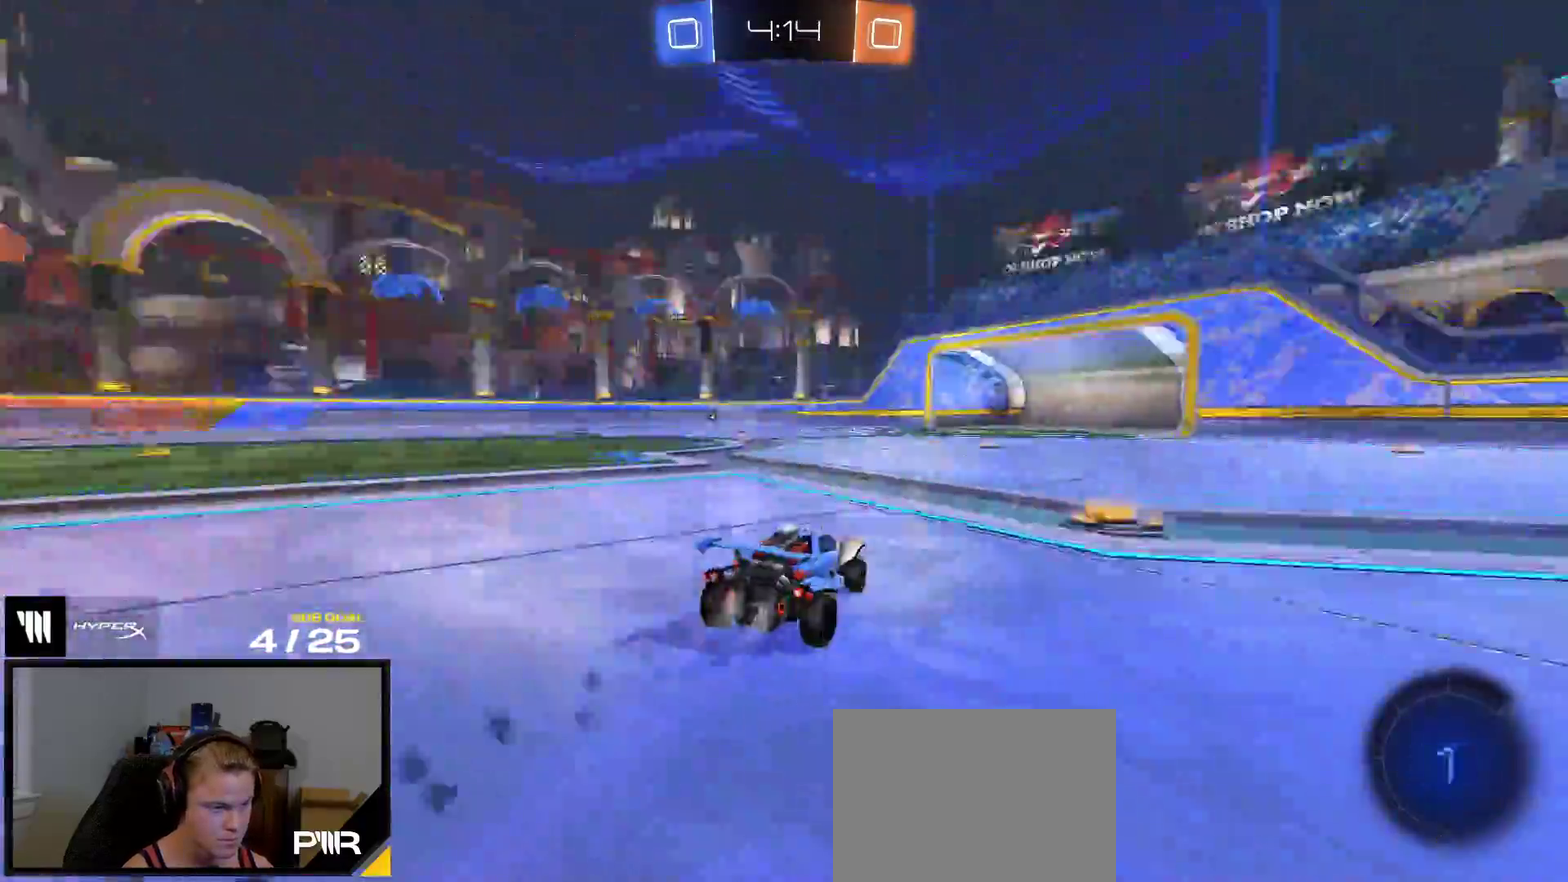
{"buttons": ["L1", "R2"], "right_stick": "center", "events": [[67, "R1", "up"], [183, "A", "down"], [217, "L1", "down"], [250, "A", "up"], [300, "A", "down"], [433, "A", "up"]]}
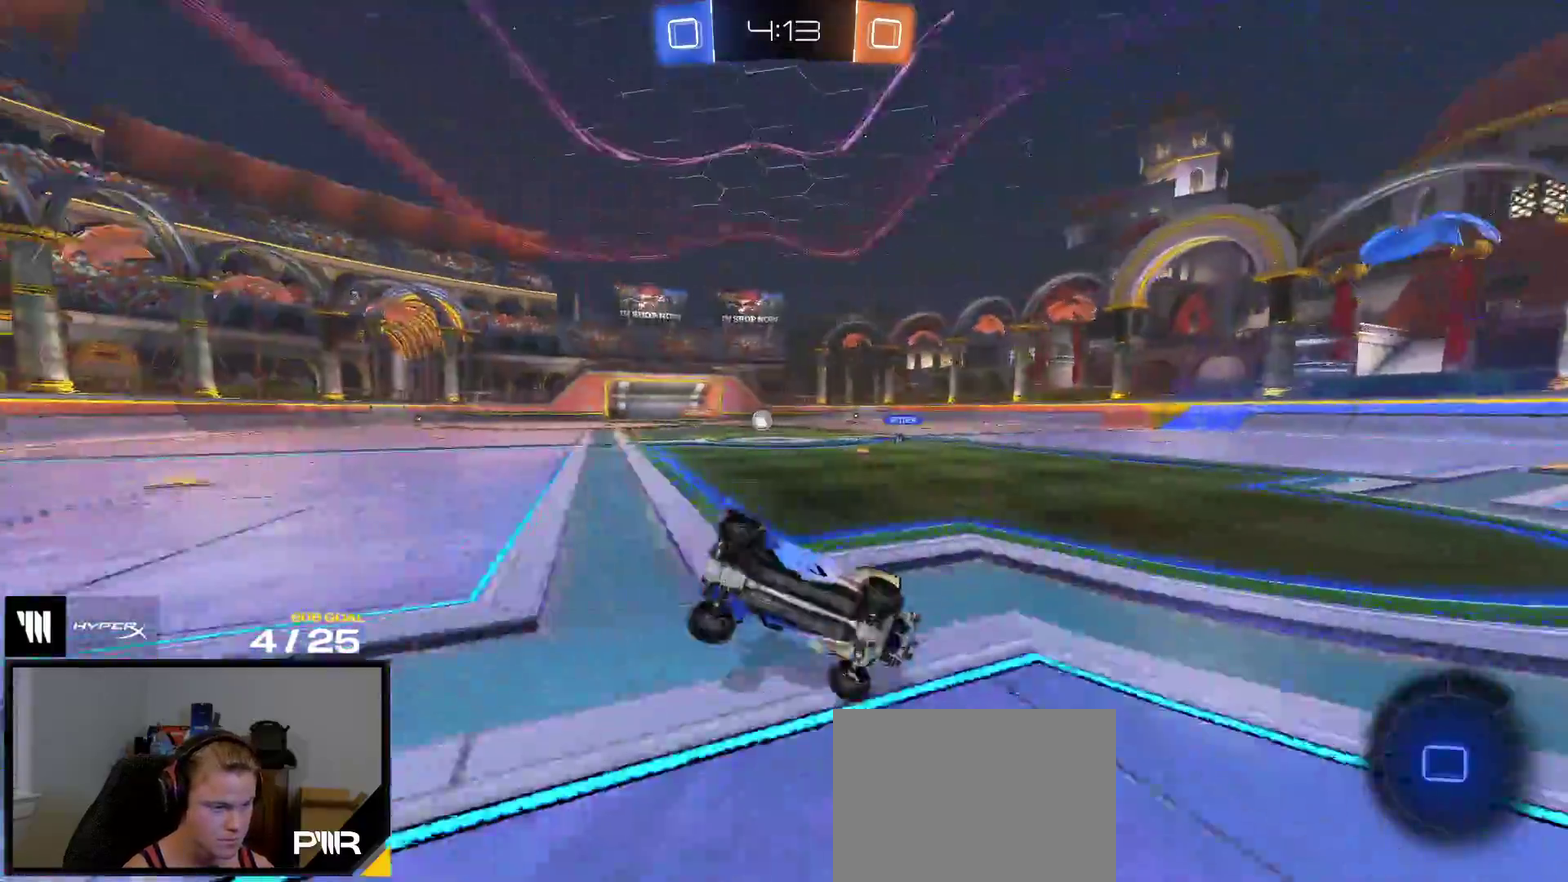
{"buttons": ["L1", "R2"], "right_stick": "right", "events": [[467, "right_stick", "right"]]}
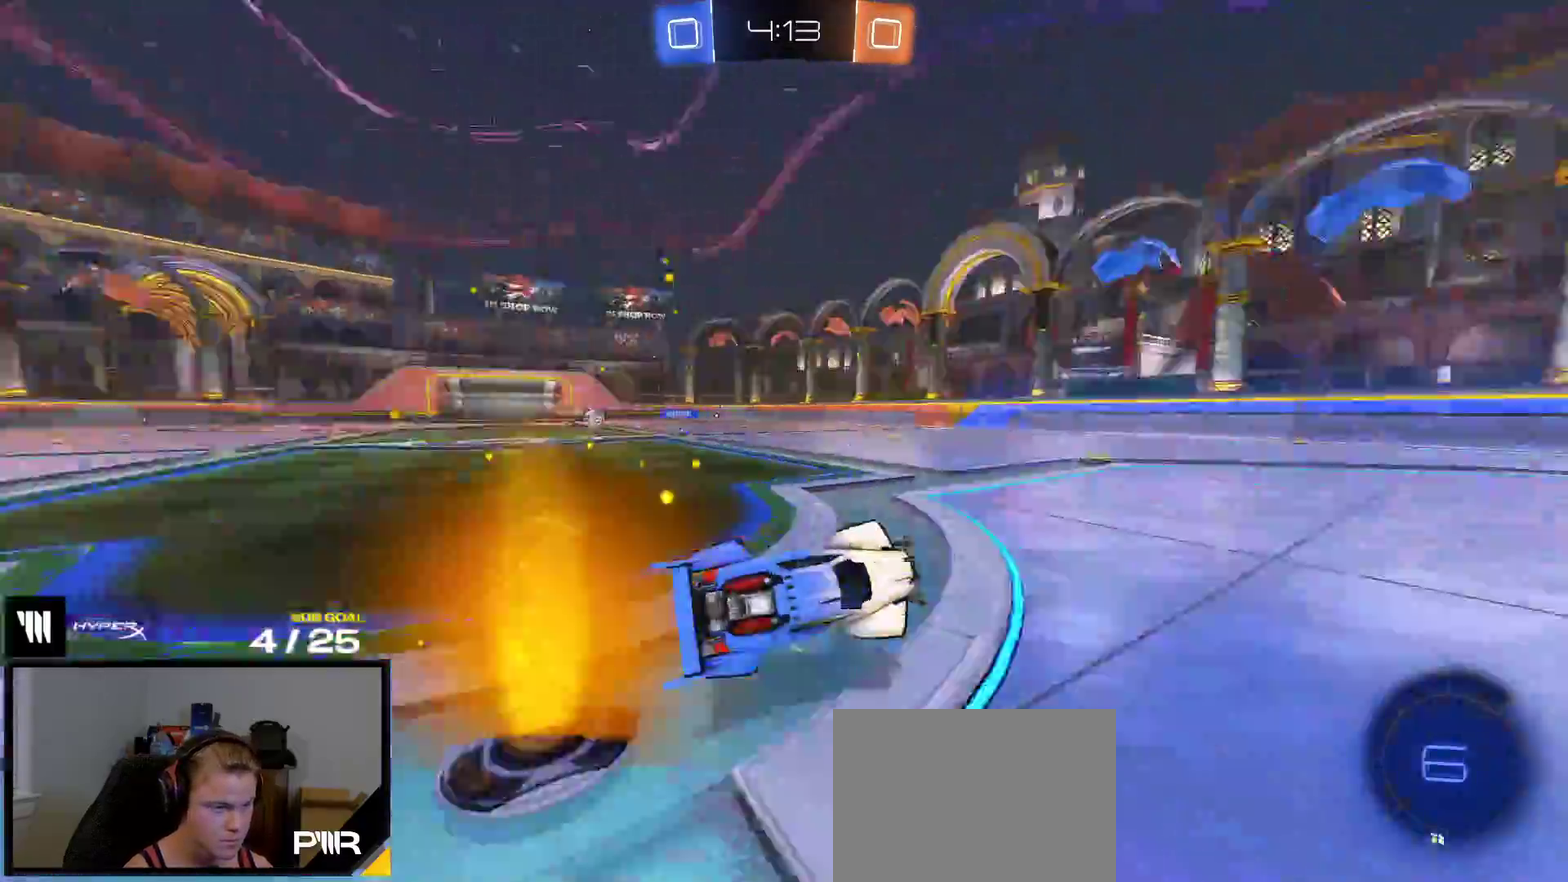
{"buttons": [], "right_stick": "center", "events": [[83, "L1", "up"], [83, "right_stick", "center"], [350, "R2", "up"]]}
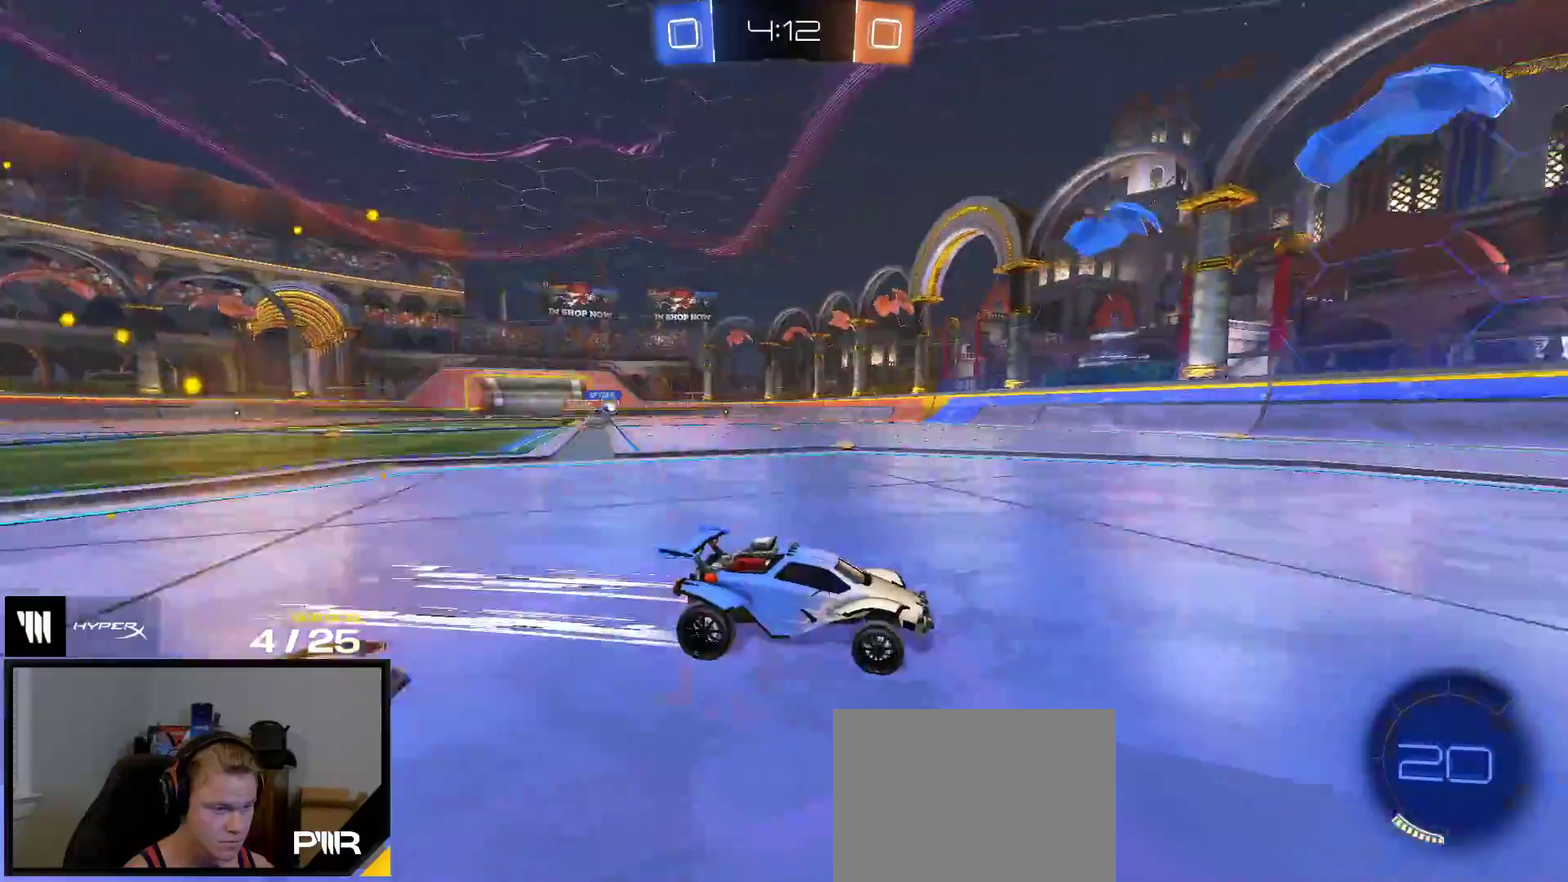
{"buttons": ["R1"], "right_stick": "center", "events": [[450, "R1", "down"]]}
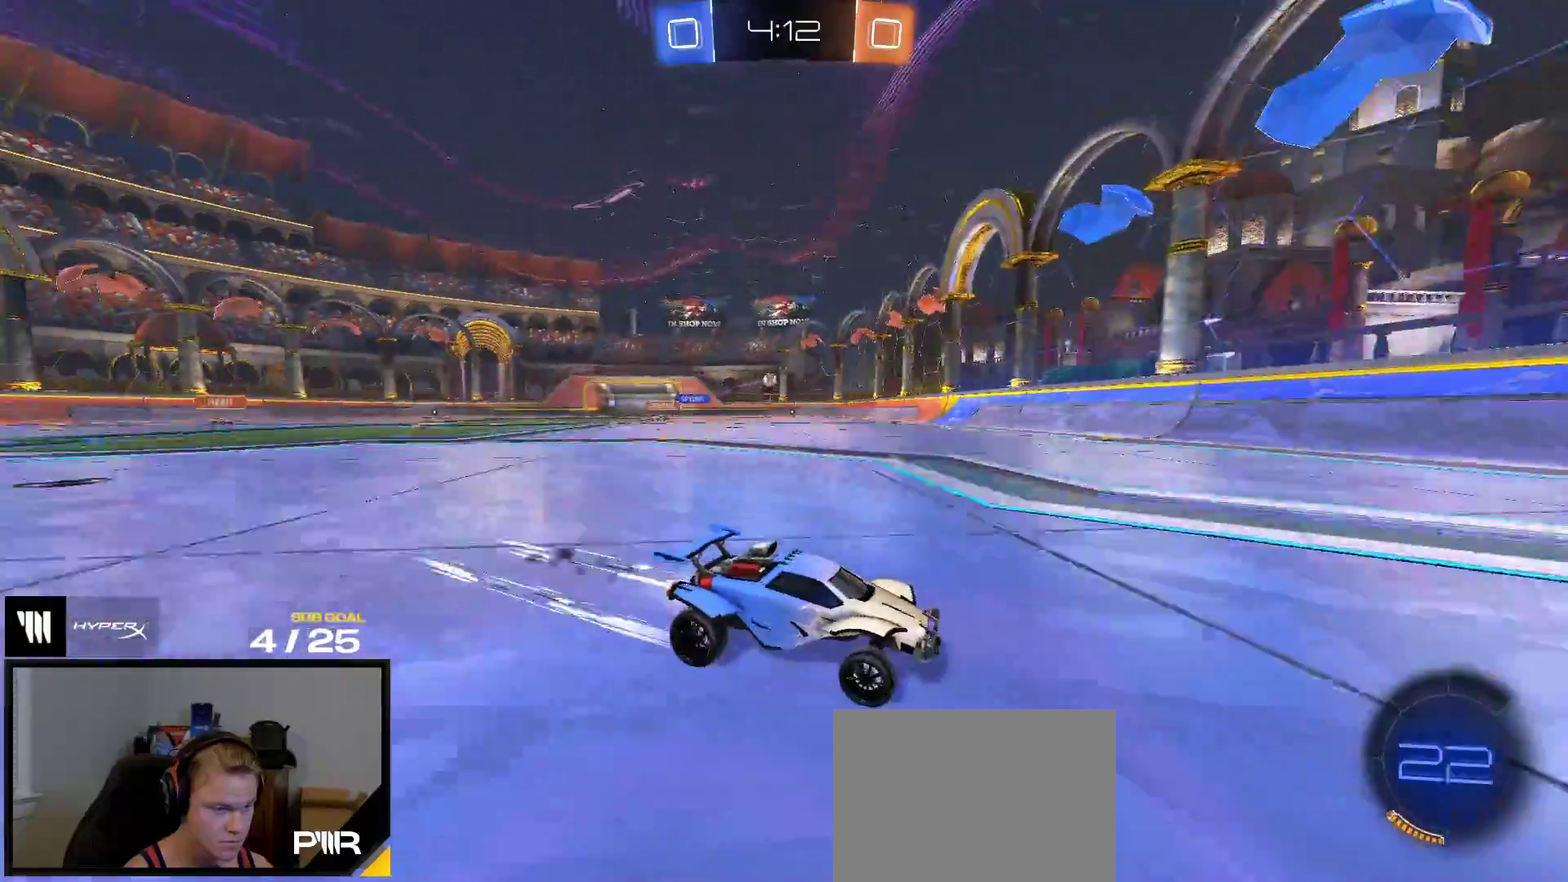
{"buttons": ["R1"], "right_stick": "center", "events": [[100, "X", "down"], [267, "X", "up"]]}
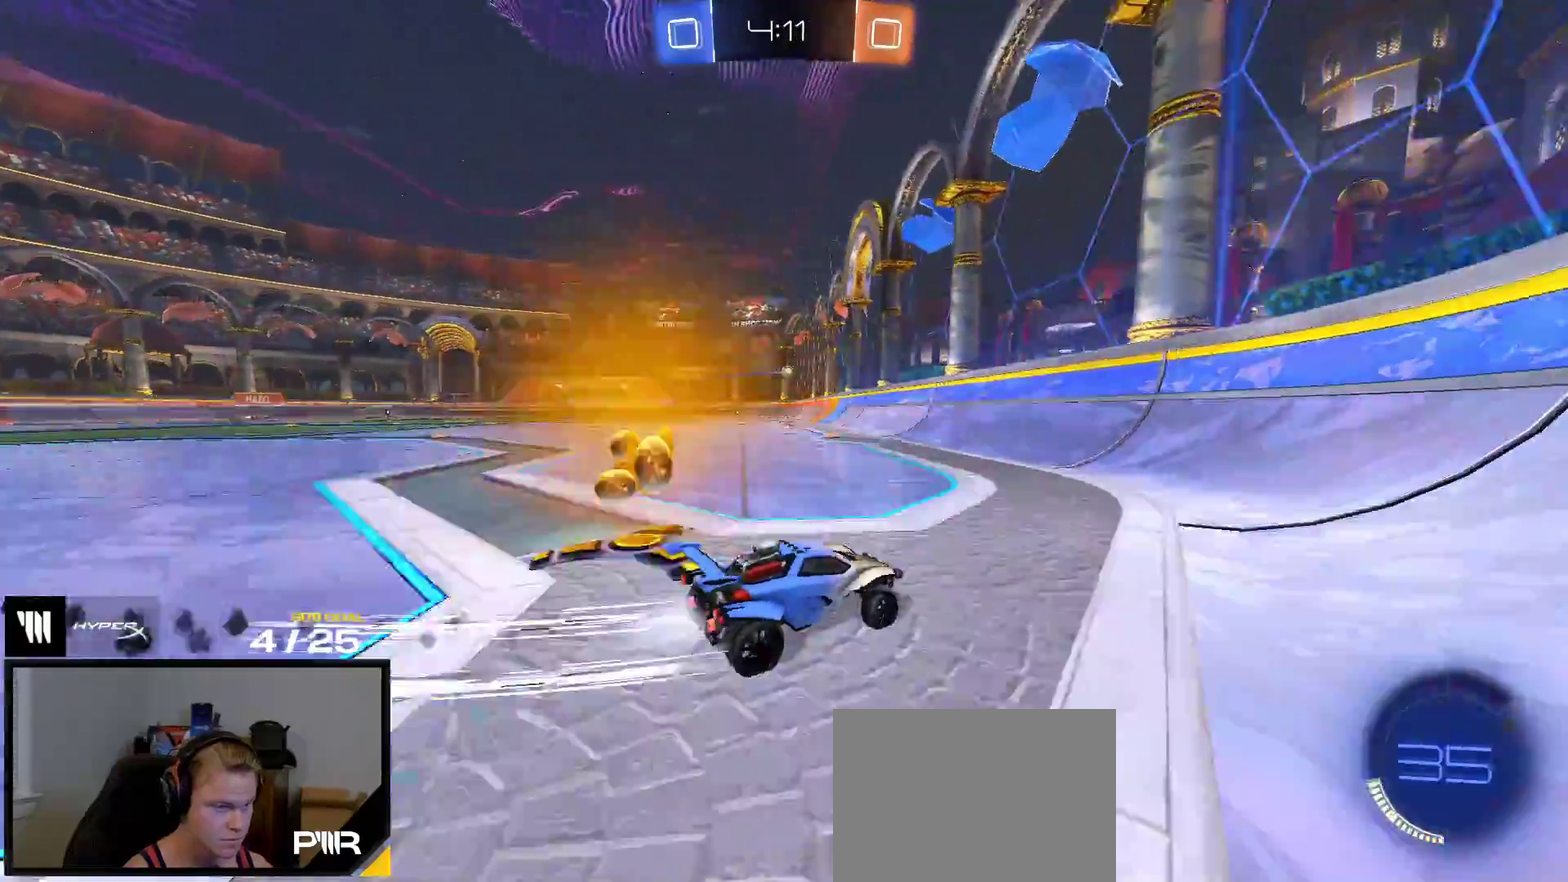
{"buttons": ["L1", "R1"], "right_stick": "center", "events": [[67, "R1", "up"], [100, "R2", "down"], [167, "A", "down"], [200, "L1", "down"], [200, "R1", "down"], [217, "R2", "up"], [433, "A", "up"]]}
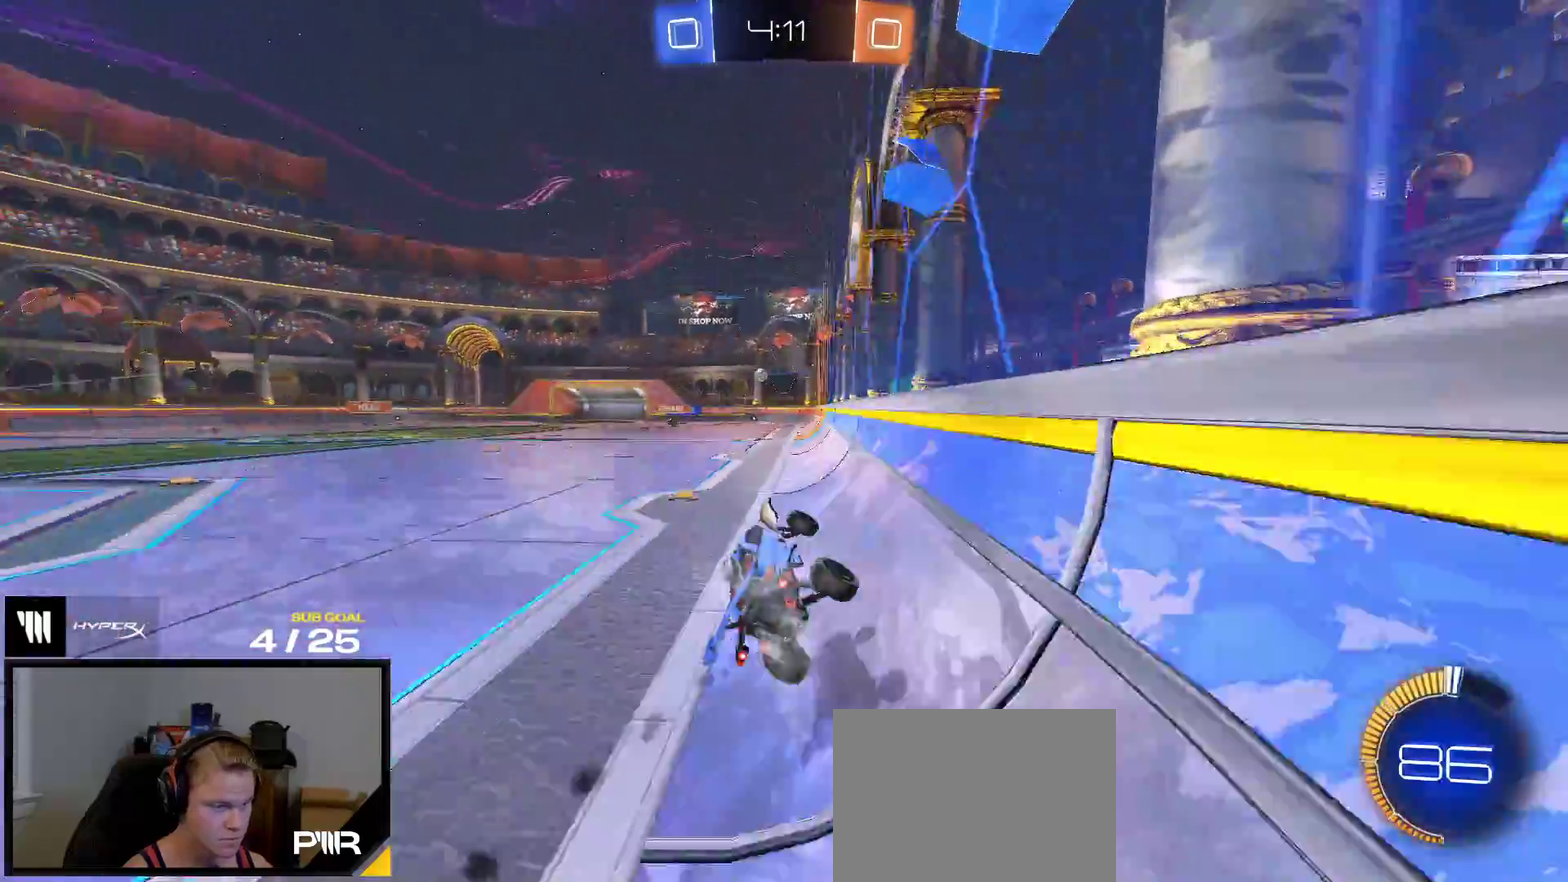
{"buttons": ["A", "R2"], "right_stick": "center", "events": [[17, "L1", "up"], [17, "R1", "up"], [83, "A", "down"], [100, "R2", "down"], [167, "A", "up"], [400, "A", "down"]]}
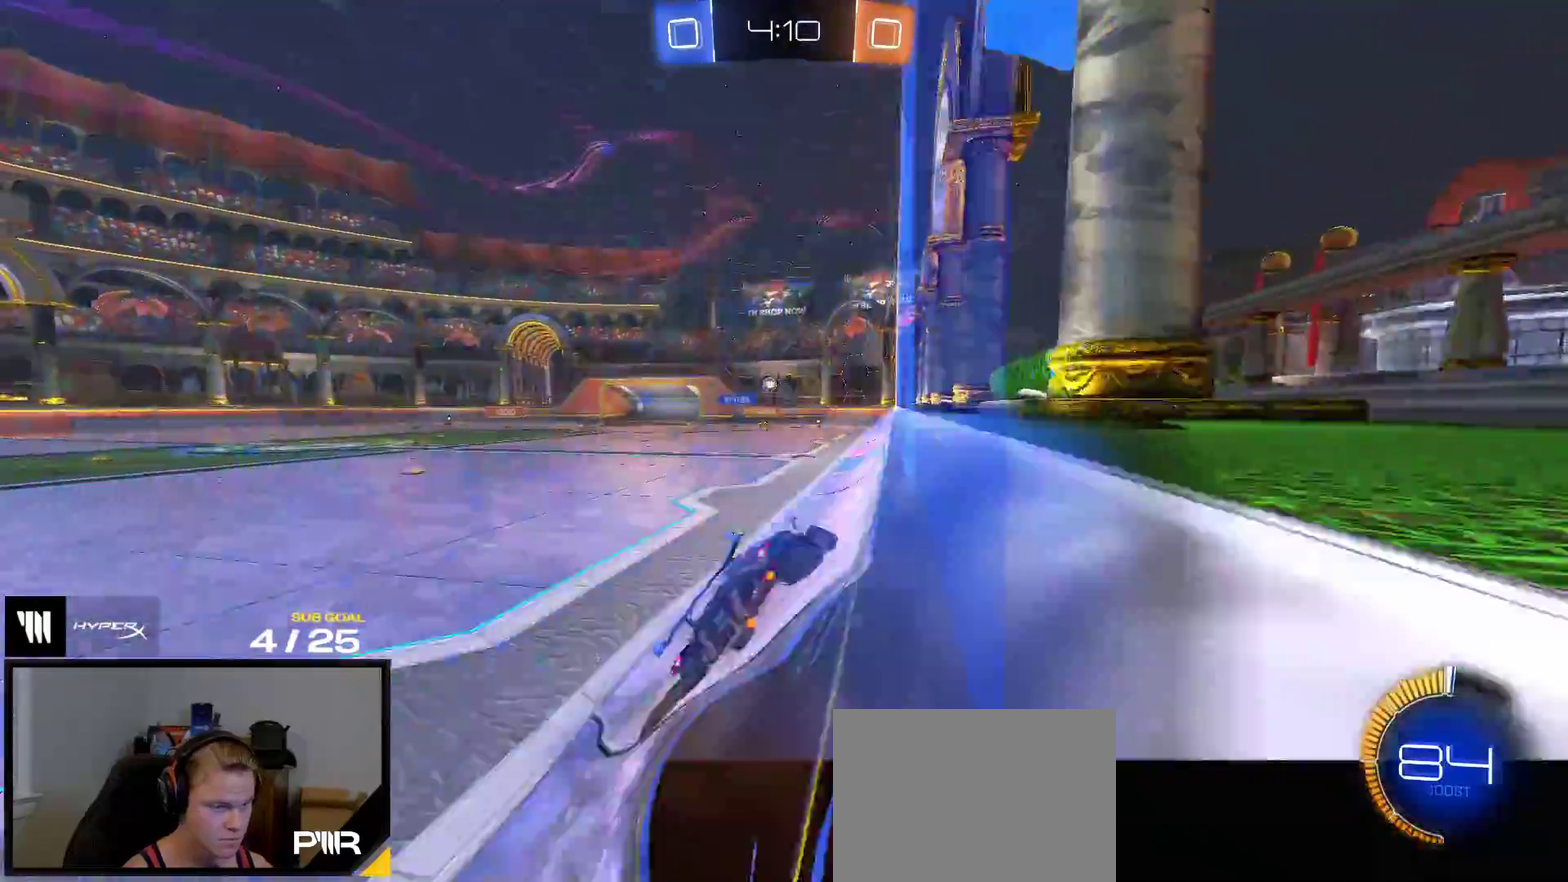
{"buttons": ["A", "L1", "R2"], "right_stick": "center", "events": [[33, "A", "up"], [433, "L1", "down"], [467, "A", "down"]]}
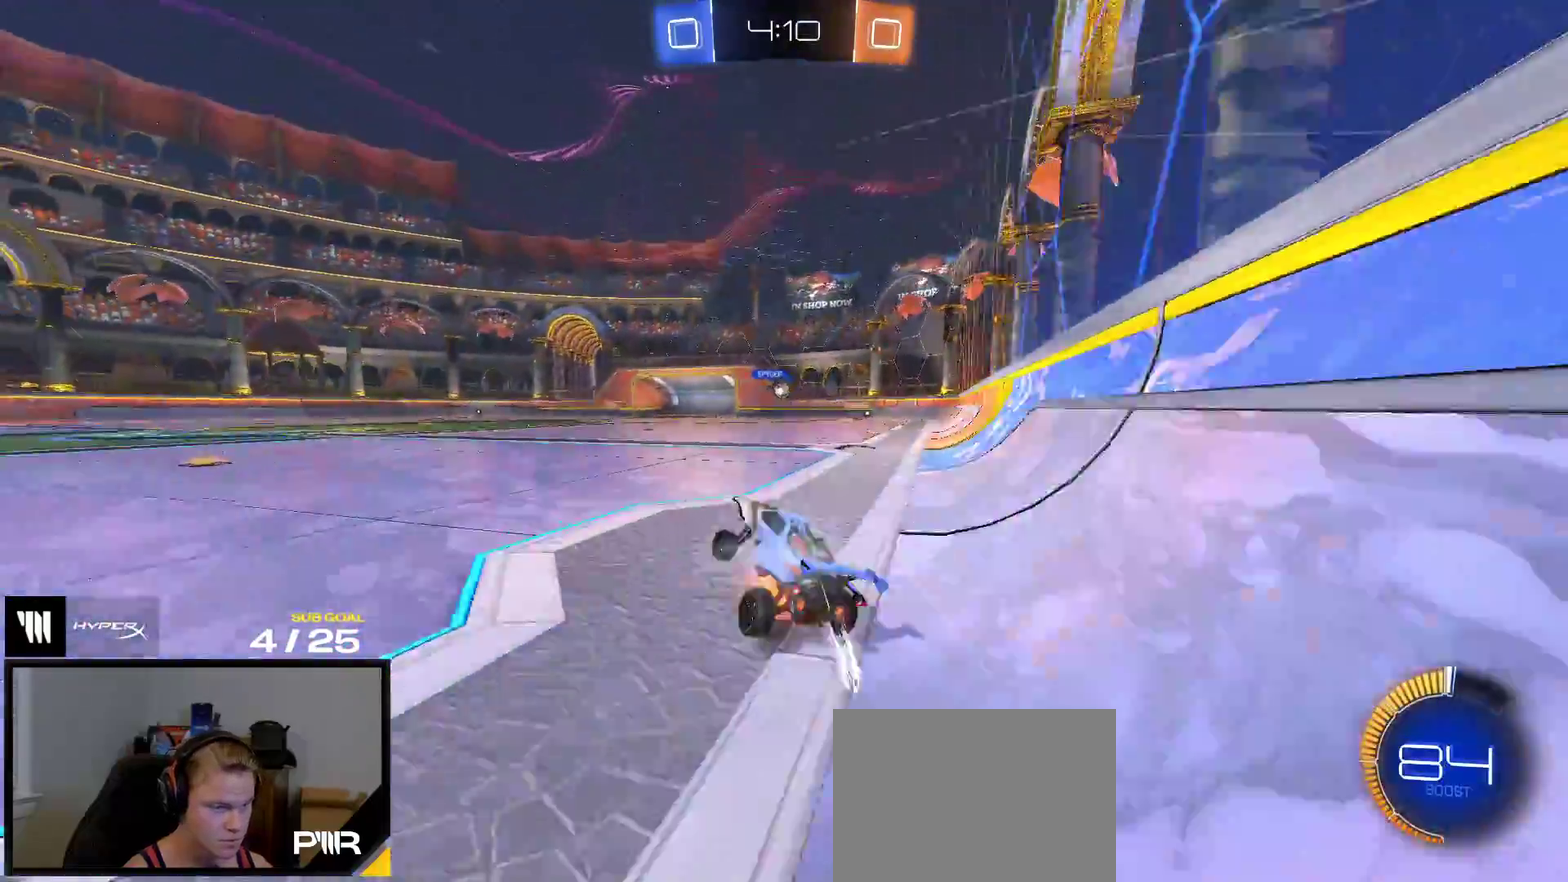
{"buttons": ["R2"], "right_stick": "center", "events": [[17, "L1", "up"], [33, "A", "up"], [133, "R1", "down"], [283, "R1", "up"]]}
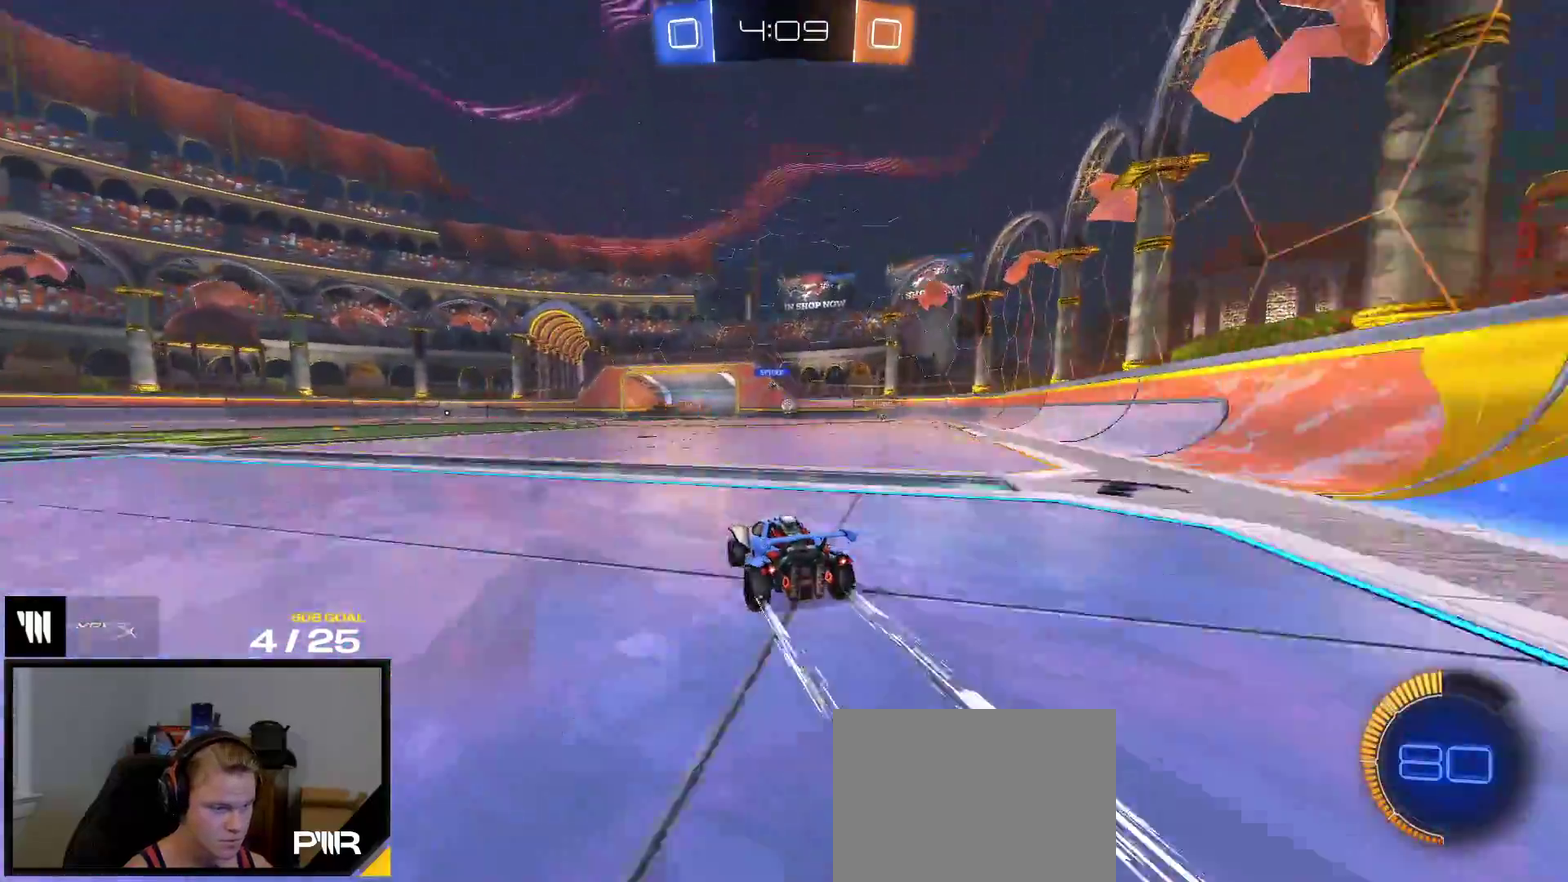
{"buttons": ["R2"], "right_stick": "center", "events": []}
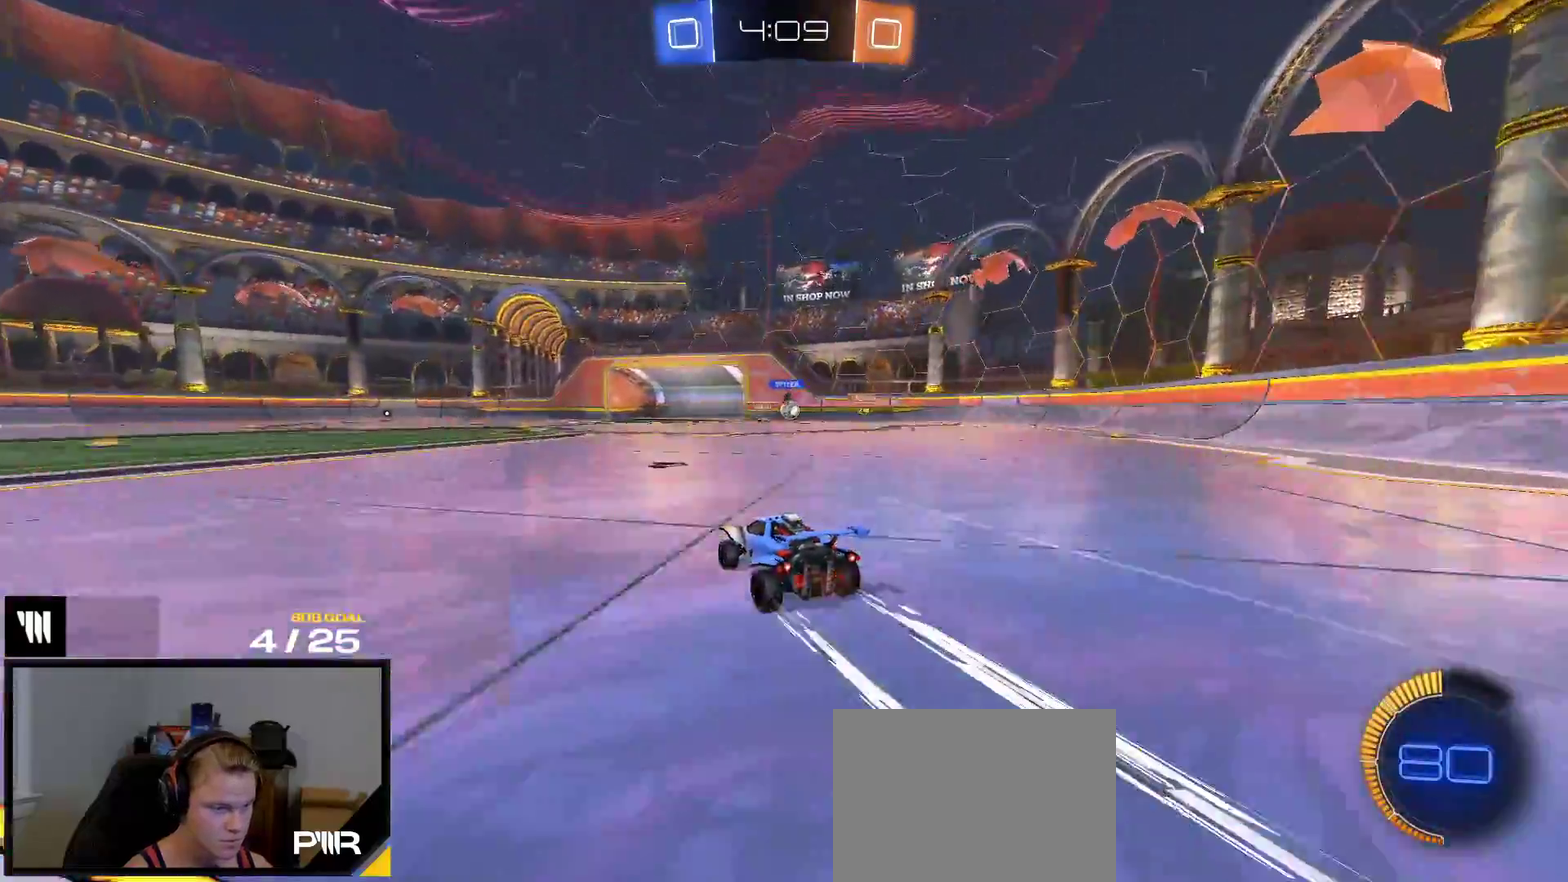
{"buttons": ["R2"], "right_stick": "center", "events": [[150, "X", "down"], [300, "X", "up"]]}
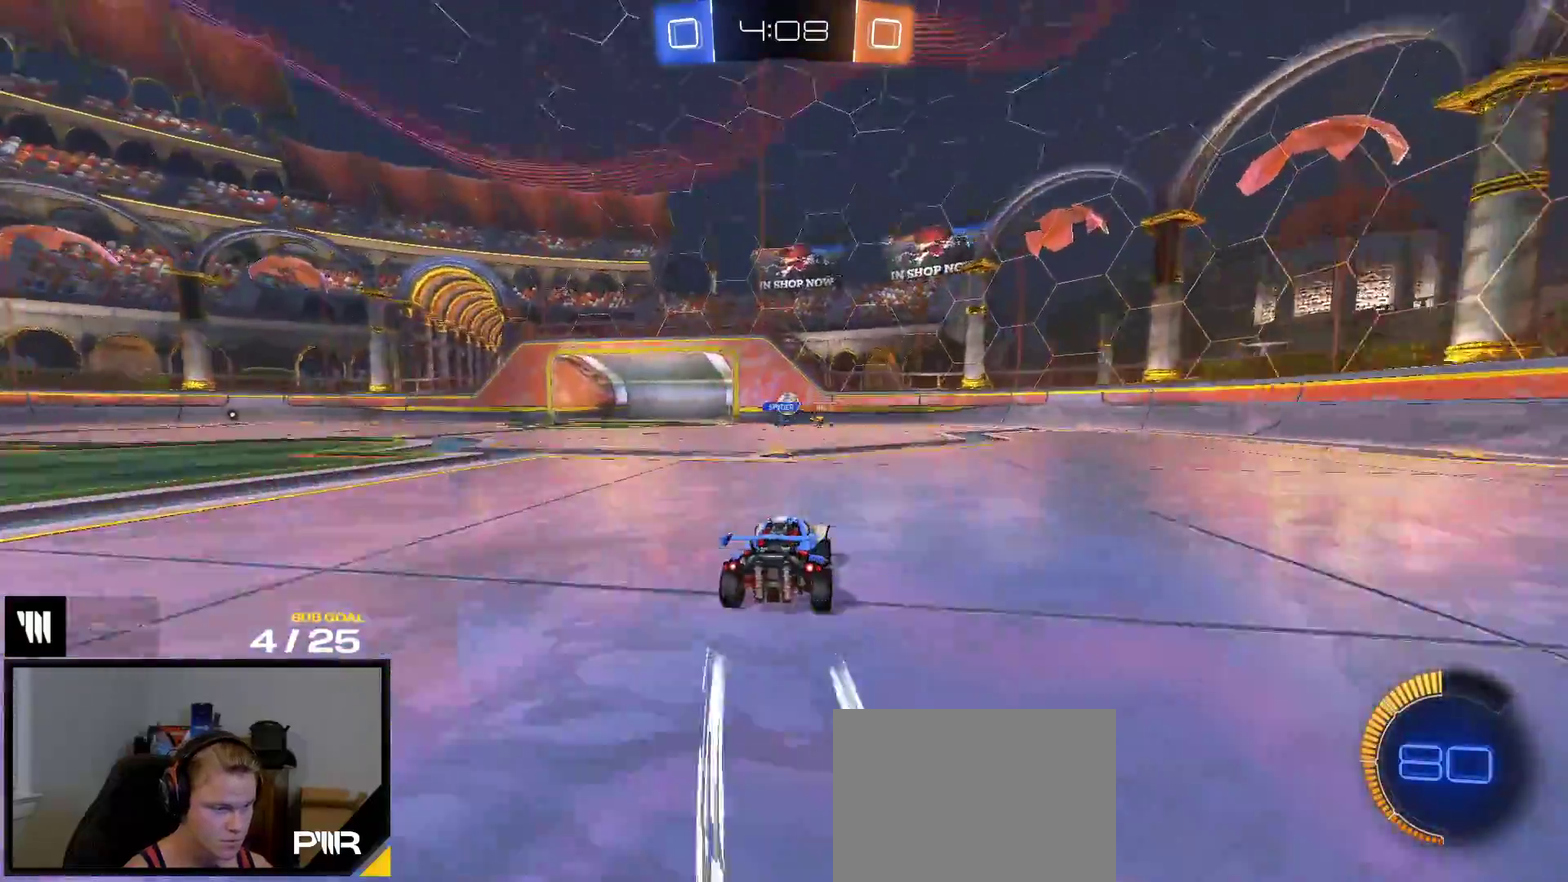
{"buttons": [], "right_stick": "center", "events": [[67, "R2", "up"], [150, "R2", "down"], [283, "X", "down"], [417, "X", "up"], [483, "R2", "up"]]}
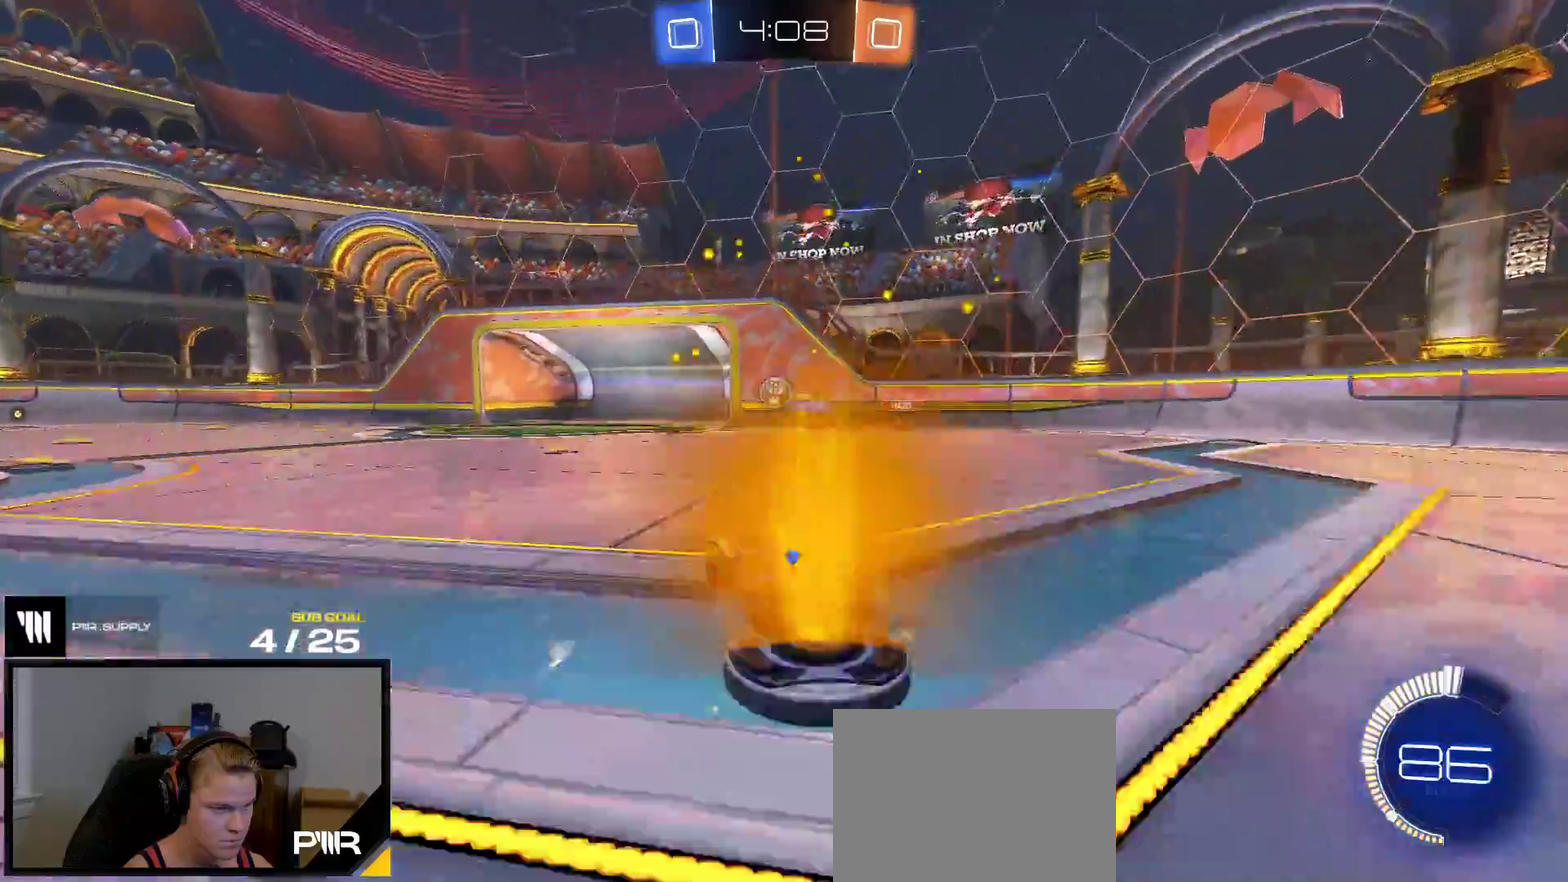
{"buttons": ["R1"], "right_stick": "center"}
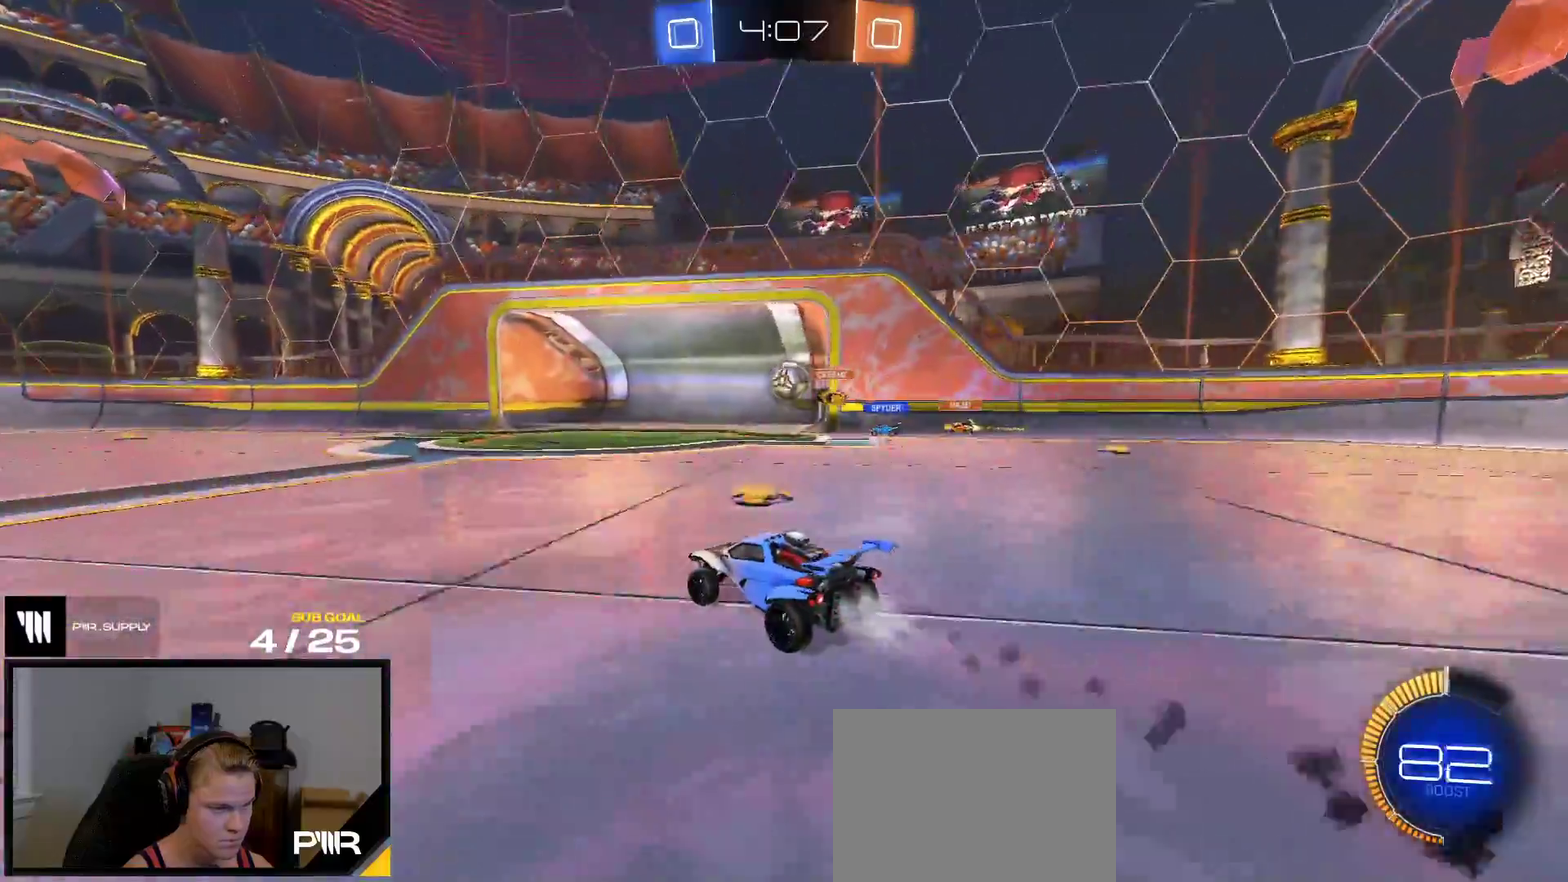
{"buttons": ["R2"], "right_stick": "center"}
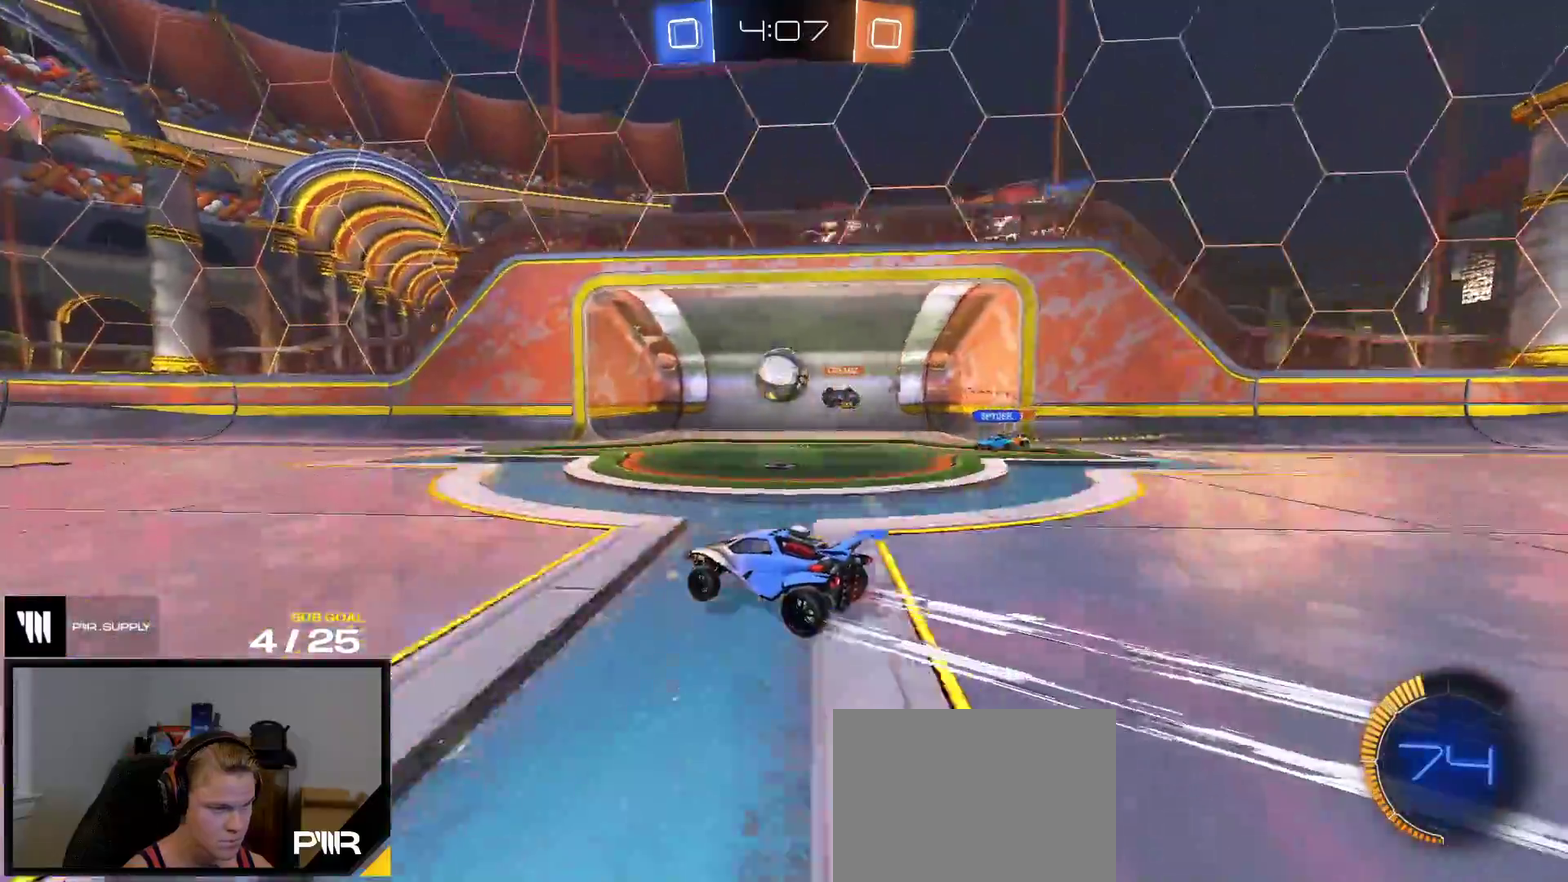
{"buttons": [], "right_stick": "center"}
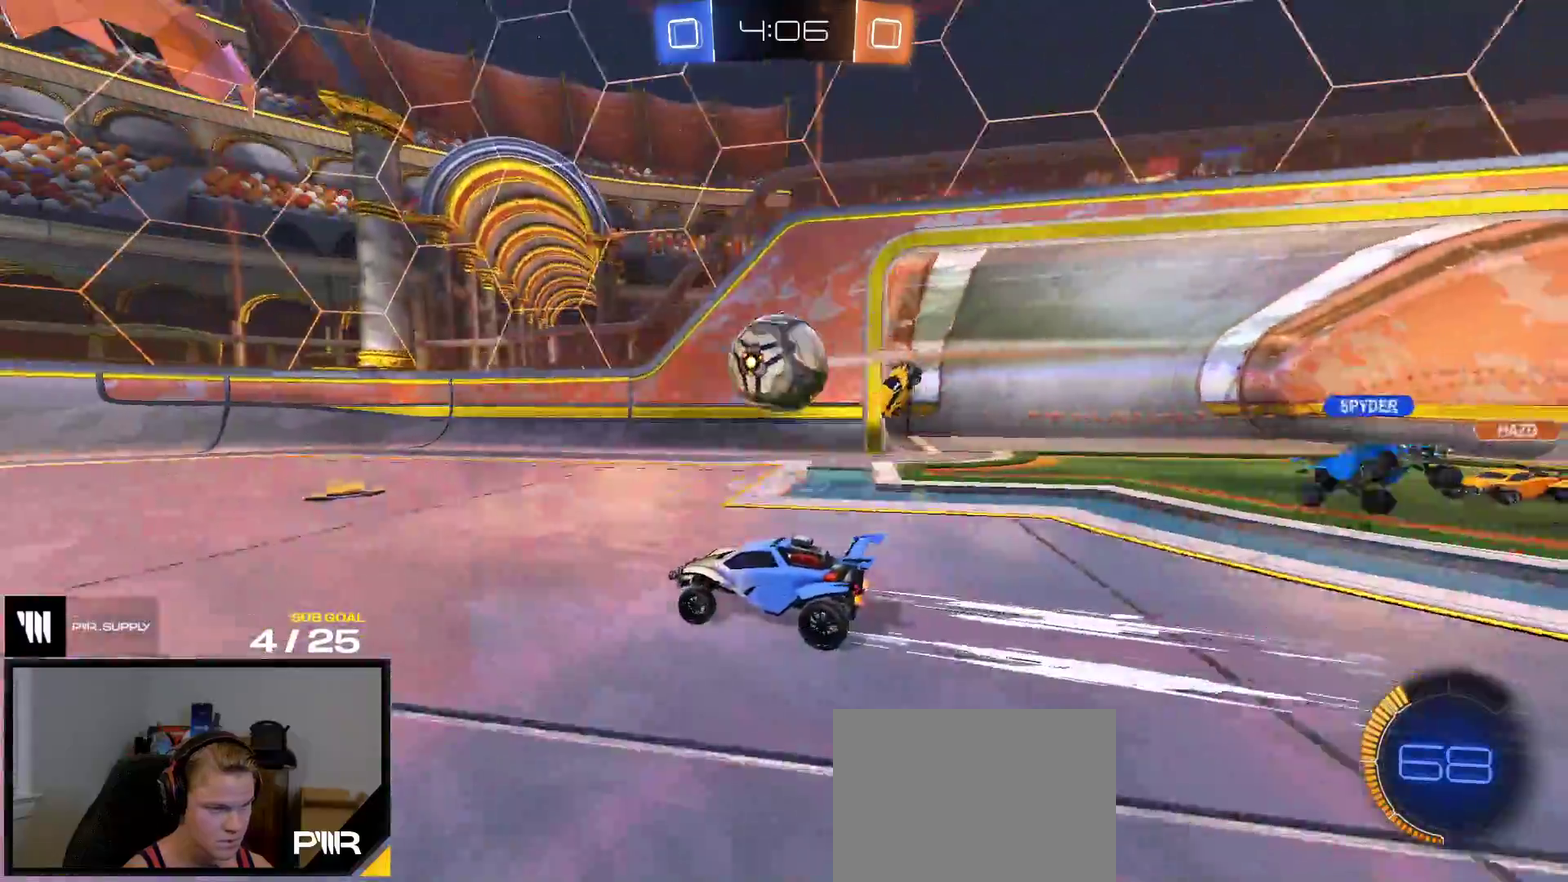
{"buttons": ["R1", "R2"], "right_stick": "center", "events": [[167, "R1", "down"], [417, "R1", "up"], [483, "R1", "down"], [483, "R2", "down"]]}
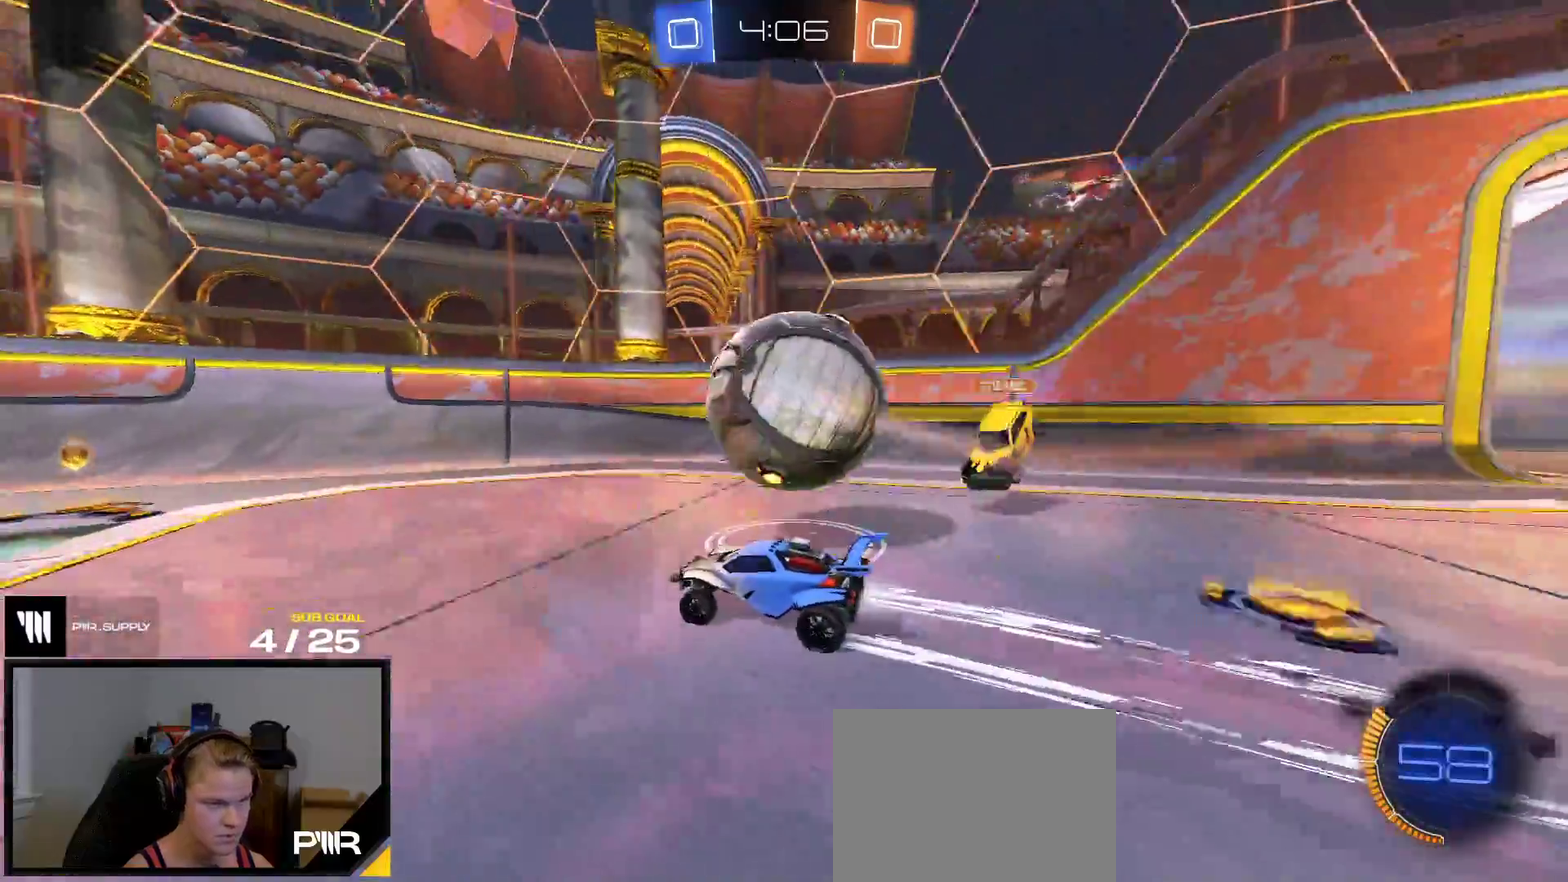
{"buttons": ["R2"], "right_stick": "center", "events": [[183, "X", "down"], [383, "X", "up"], [483, "R1", "up"]]}
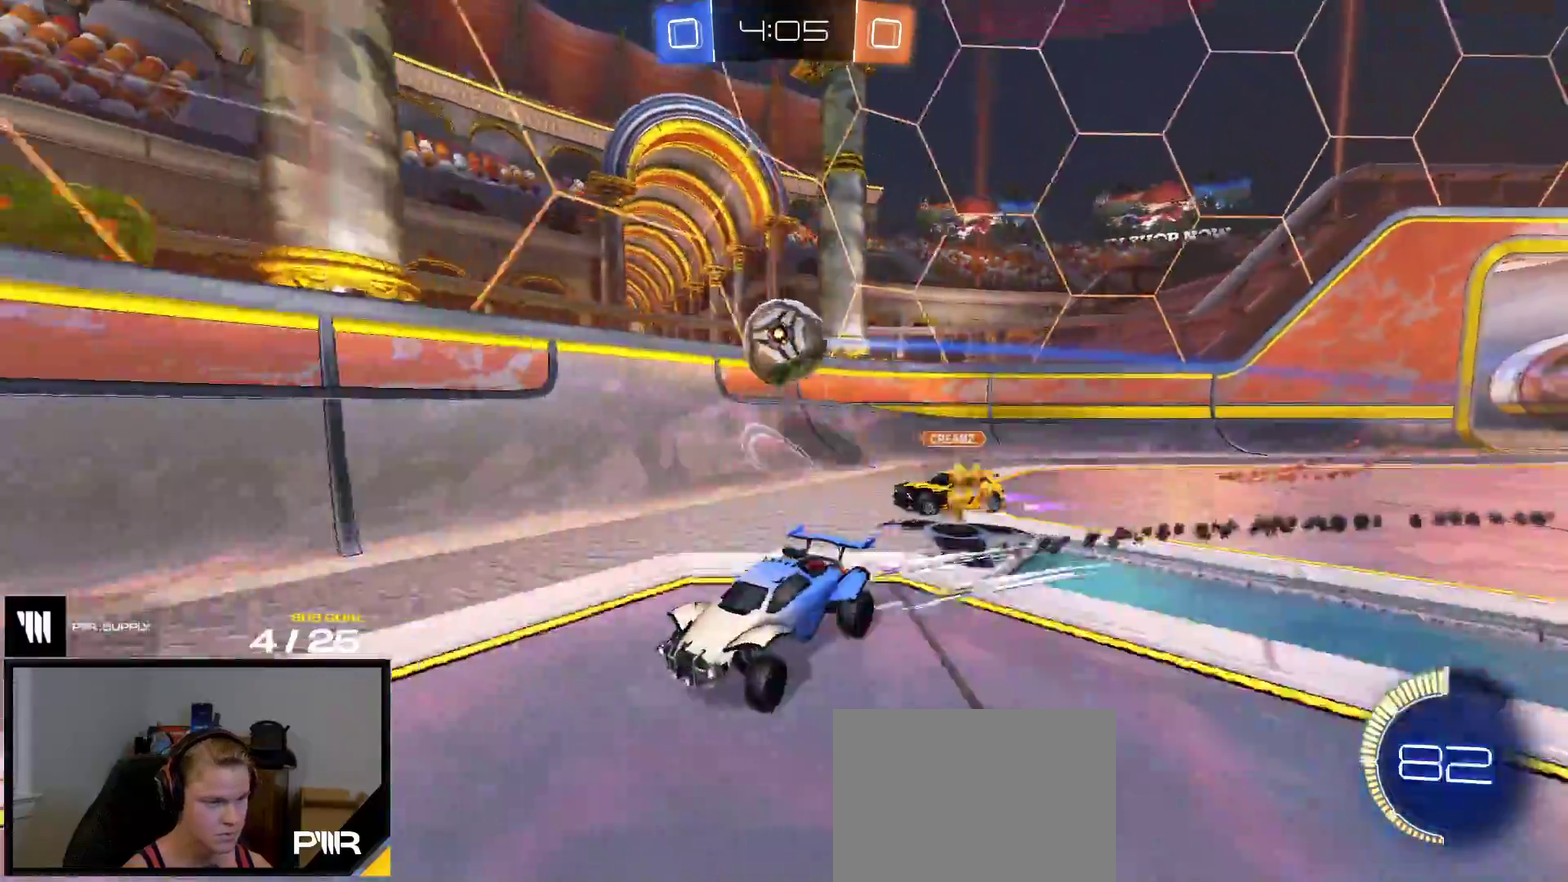
{"buttons": ["R2"], "right_stick": "center", "events": [[100, "X", "down"], [167, "X", "up"]]}
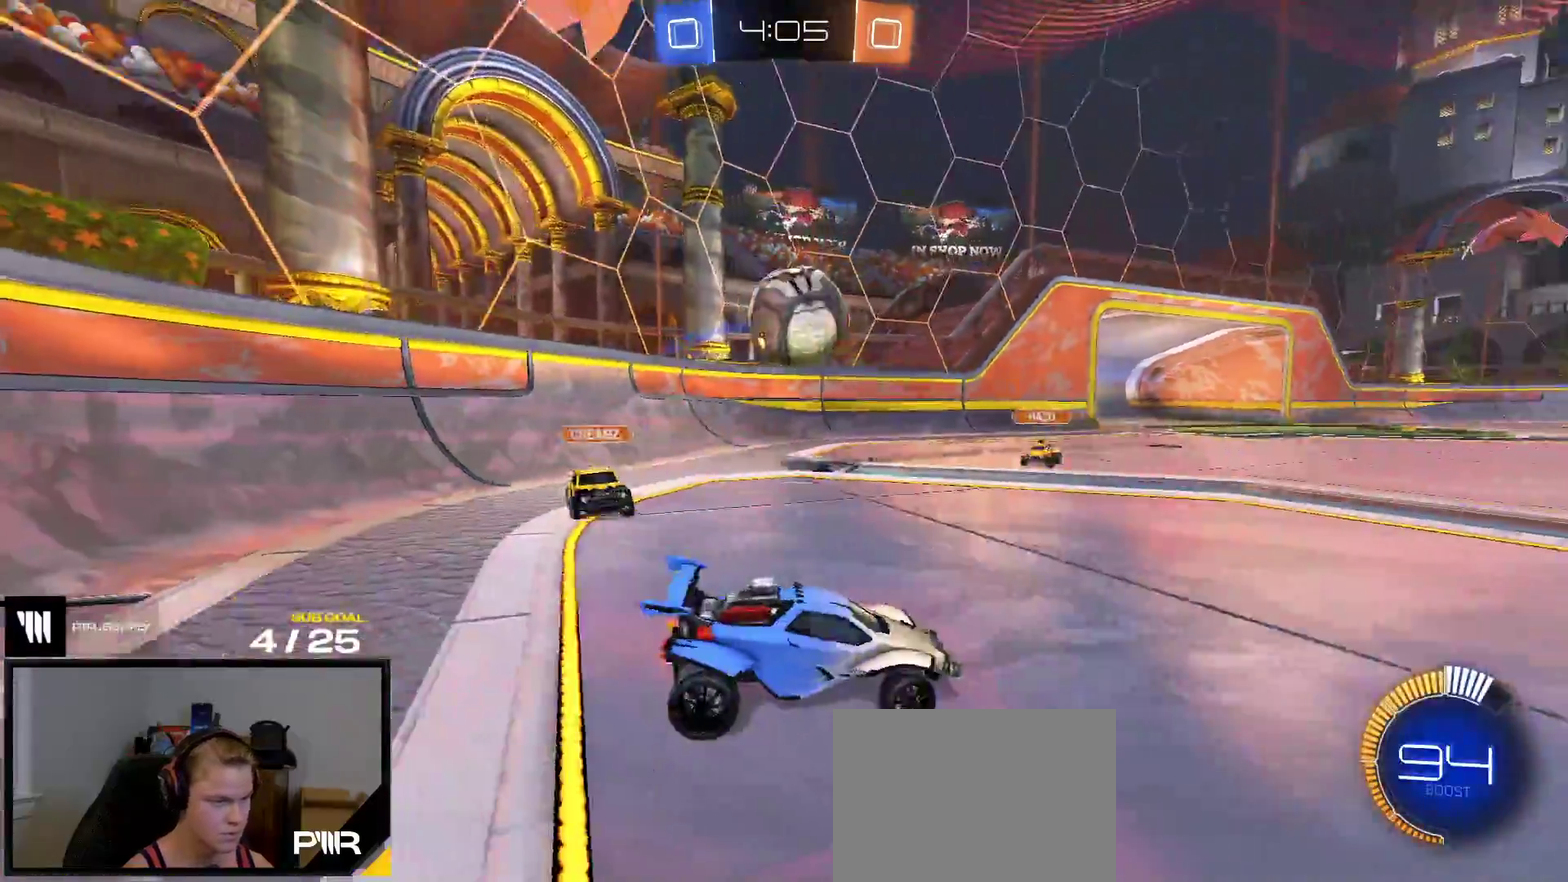
{"buttons": ["A"], "right_stick": "center", "events": [[133, "A", "down"], [133, "R1", "down"], [183, "R2", "up"], [217, "R1", "up"]]}
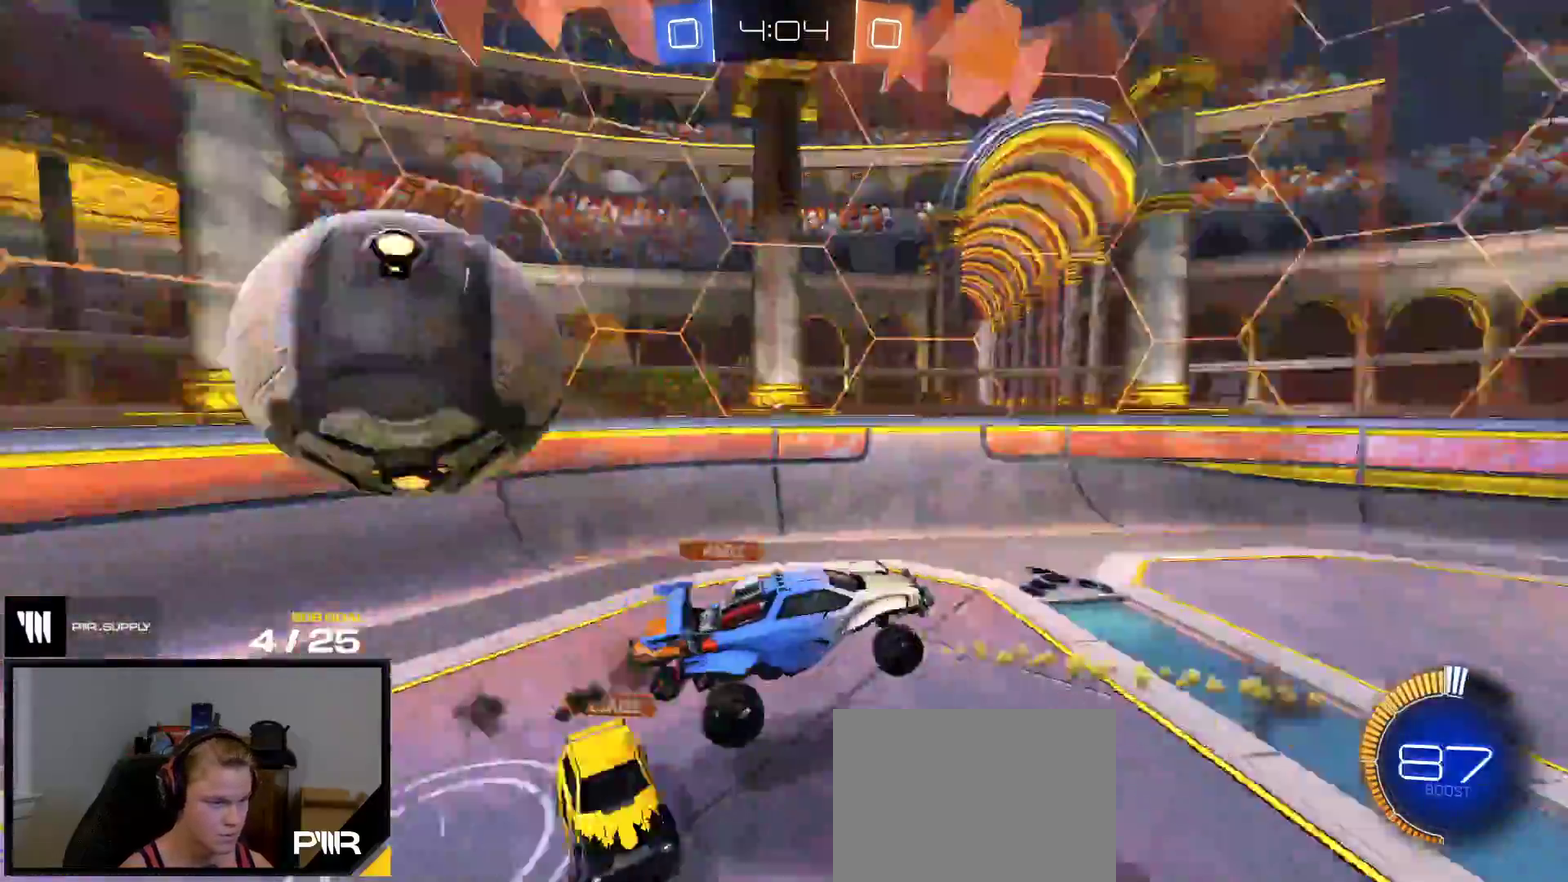
{"buttons": ["L1", "R1"], "right_stick": "center", "events": [[17, "A", "up"], [417, "R1", "down"], [483, "L1", "down"]]}
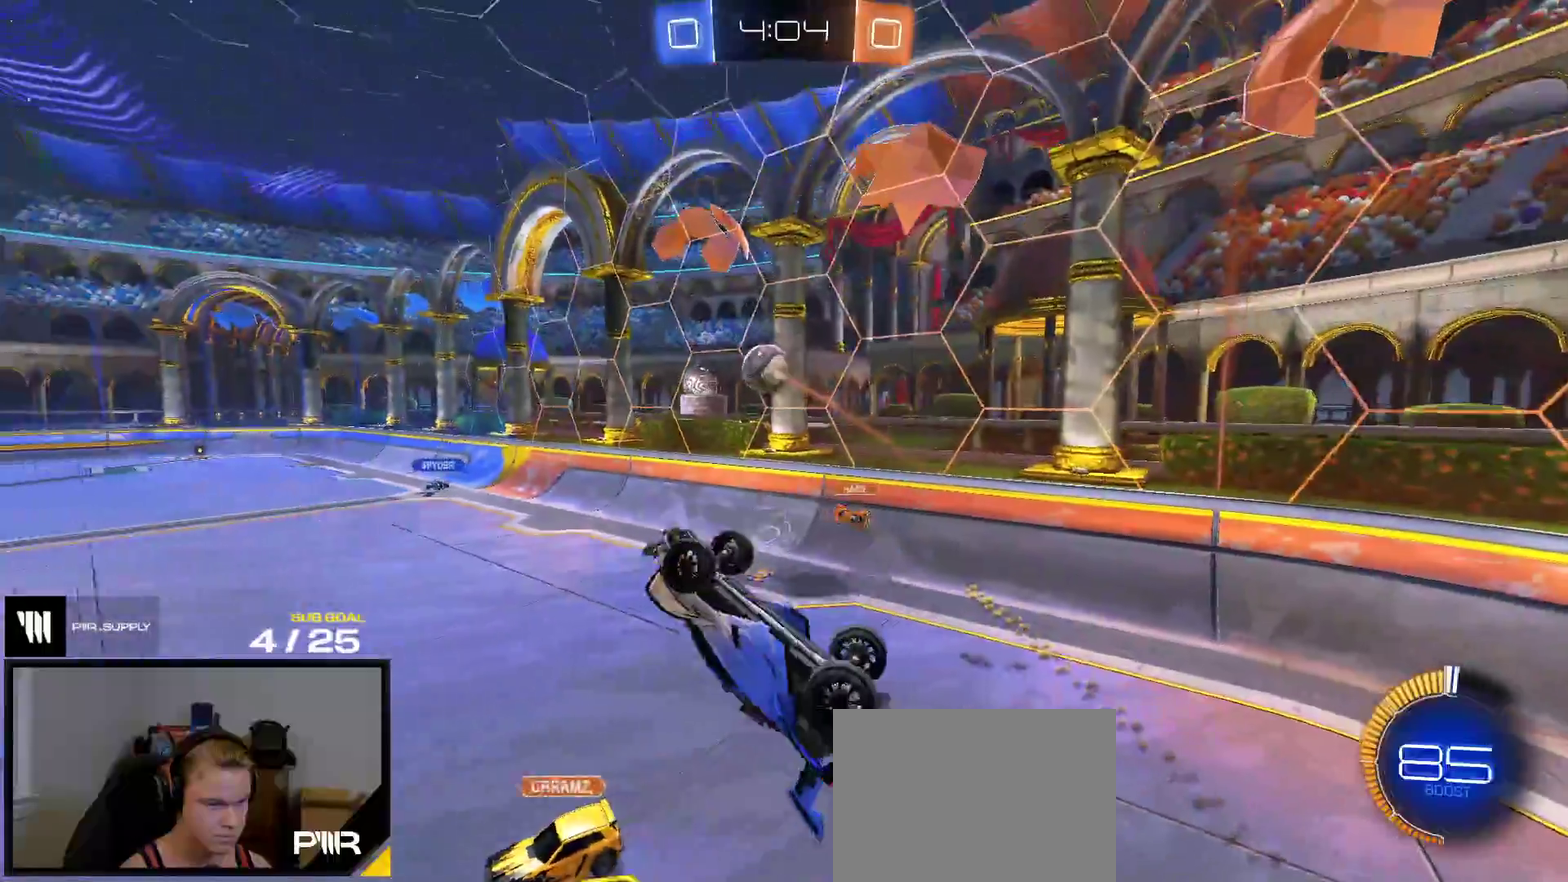
{"buttons": ["L1", "R1"], "right_stick": "center", "events": []}
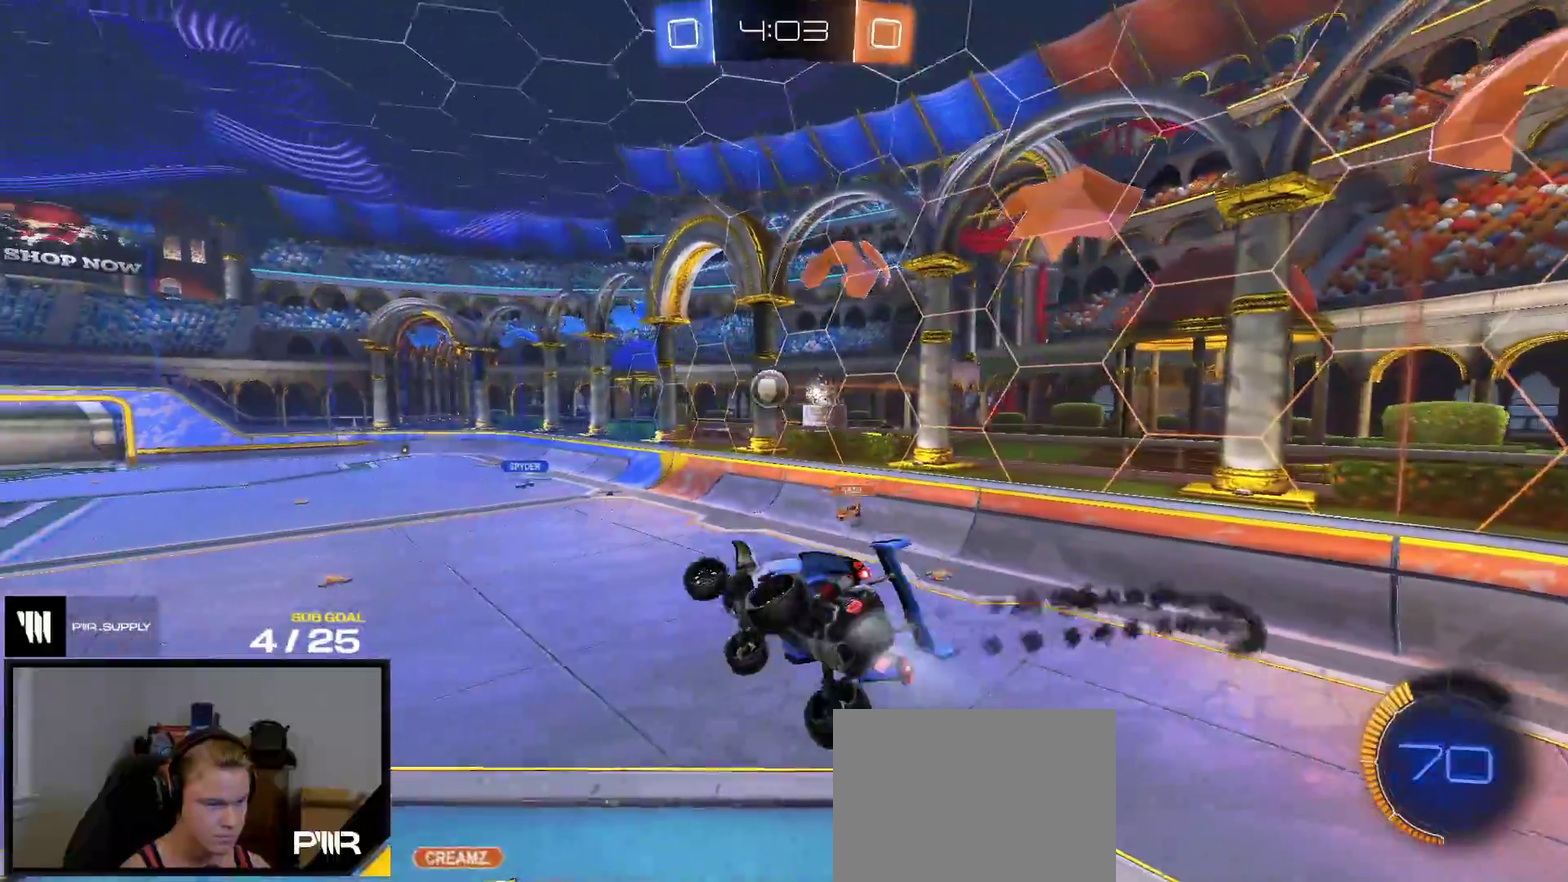
{"buttons": ["R1"], "right_stick": "center", "events": [[17, "L1", "up"]]}
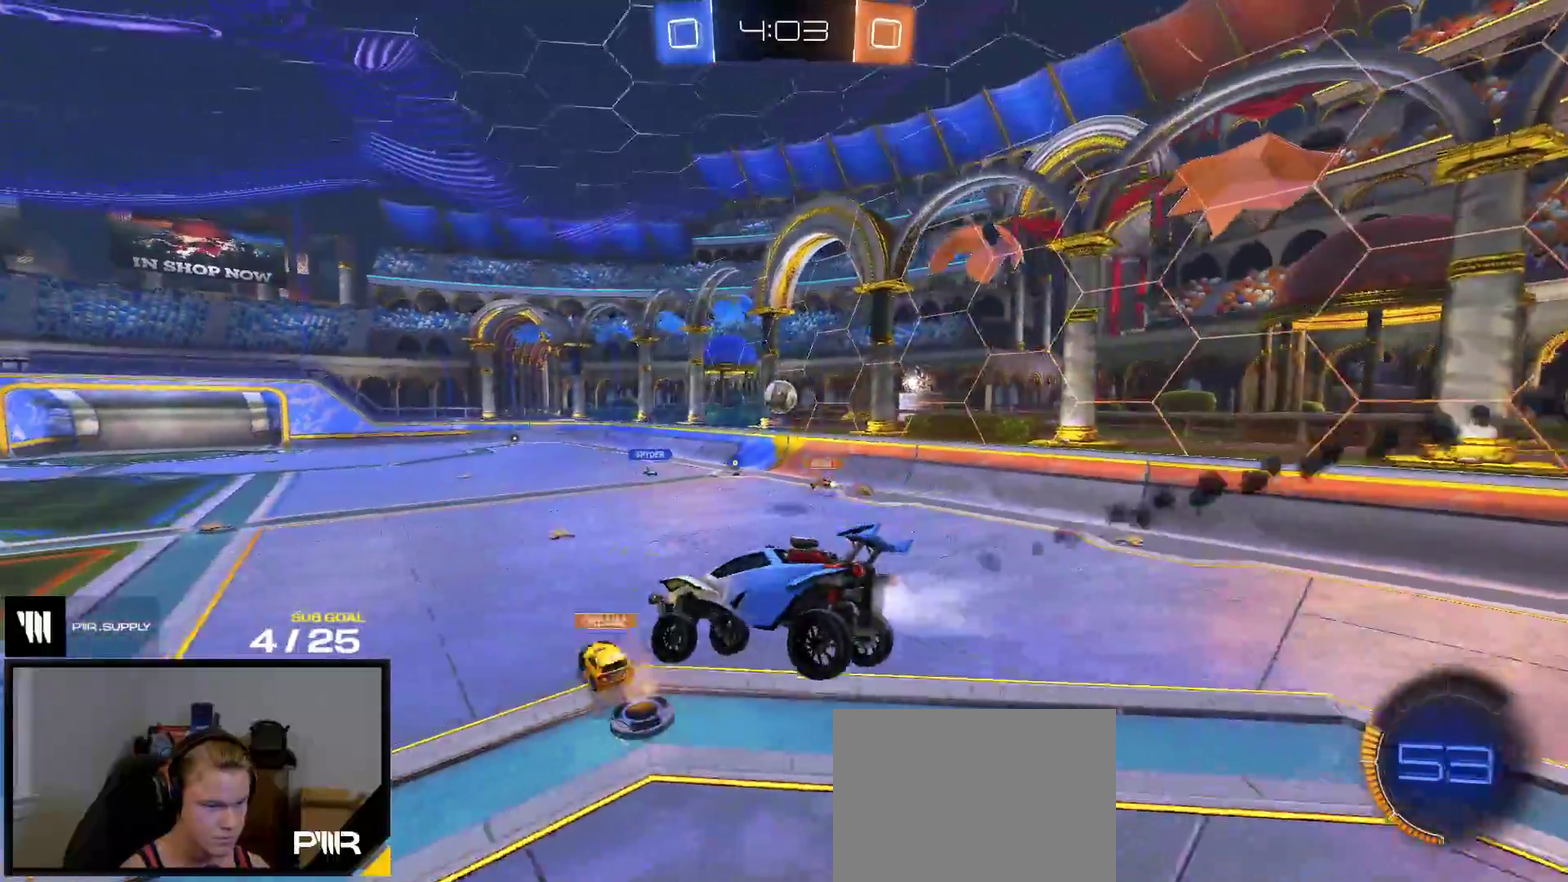
{"buttons": ["R1", "R2"], "right_stick": "center", "events": [[167, "L1", "down"], [167, "R1", "up"], [200, "R2", "down"], [250, "L1", "up"], [317, "R1", "down"]]}